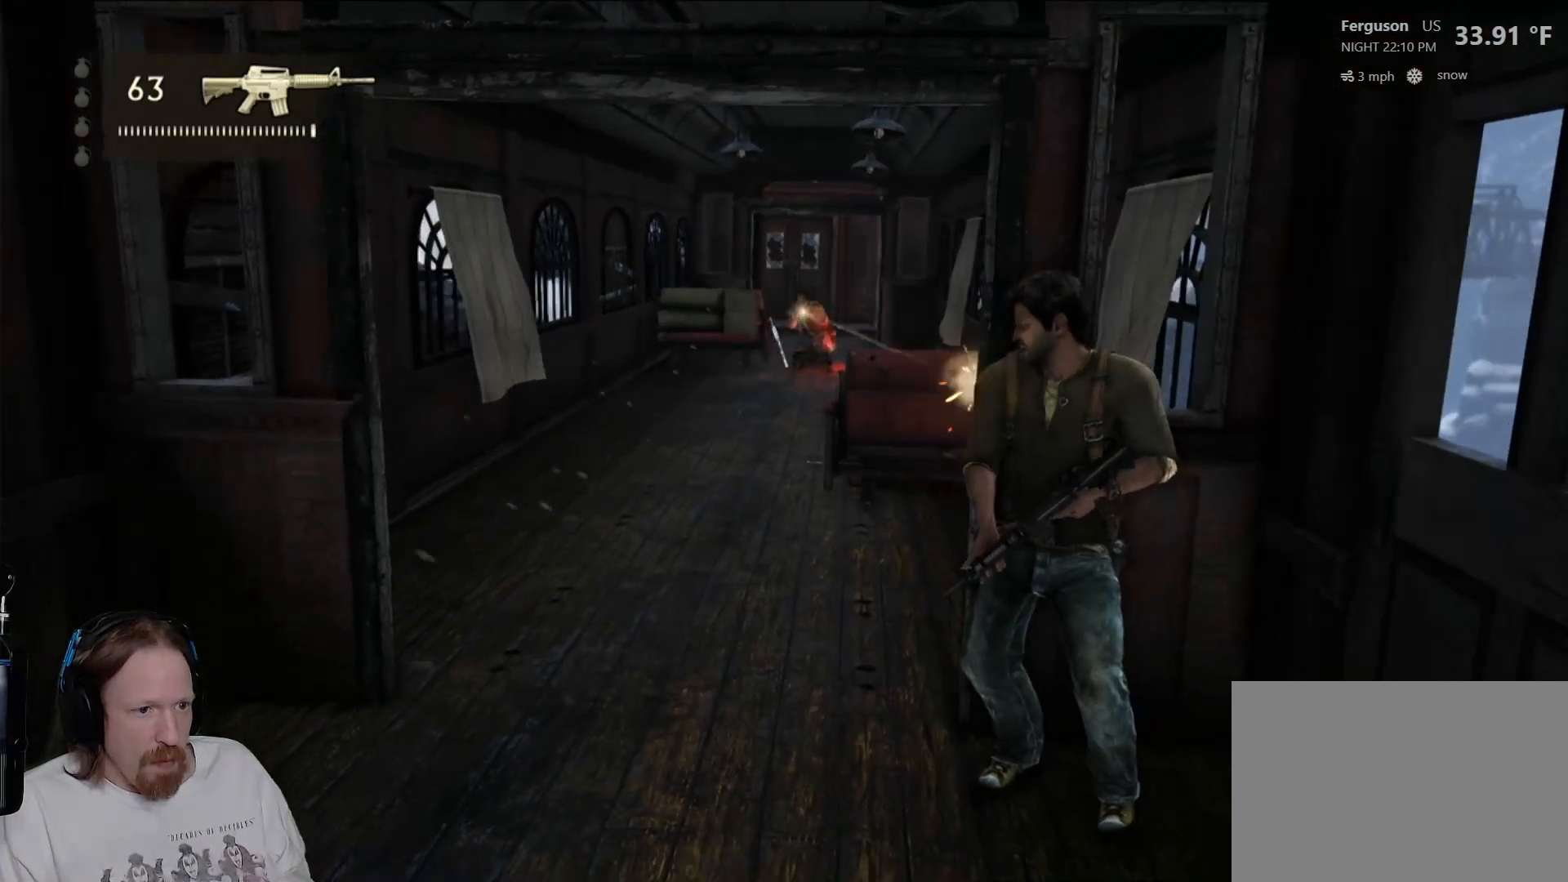
Gameplay with a controller (PlayStation layout); each line is a JSON object with the inputs held at the frame after it. "events" lists button and stick changes between this image and that frame as [ms after this image, input, new state], when the widget could be followed in between. Not read: HOME R3.
{"buttons": [], "left_stick": "center", "right_stick": "center", "events": []}
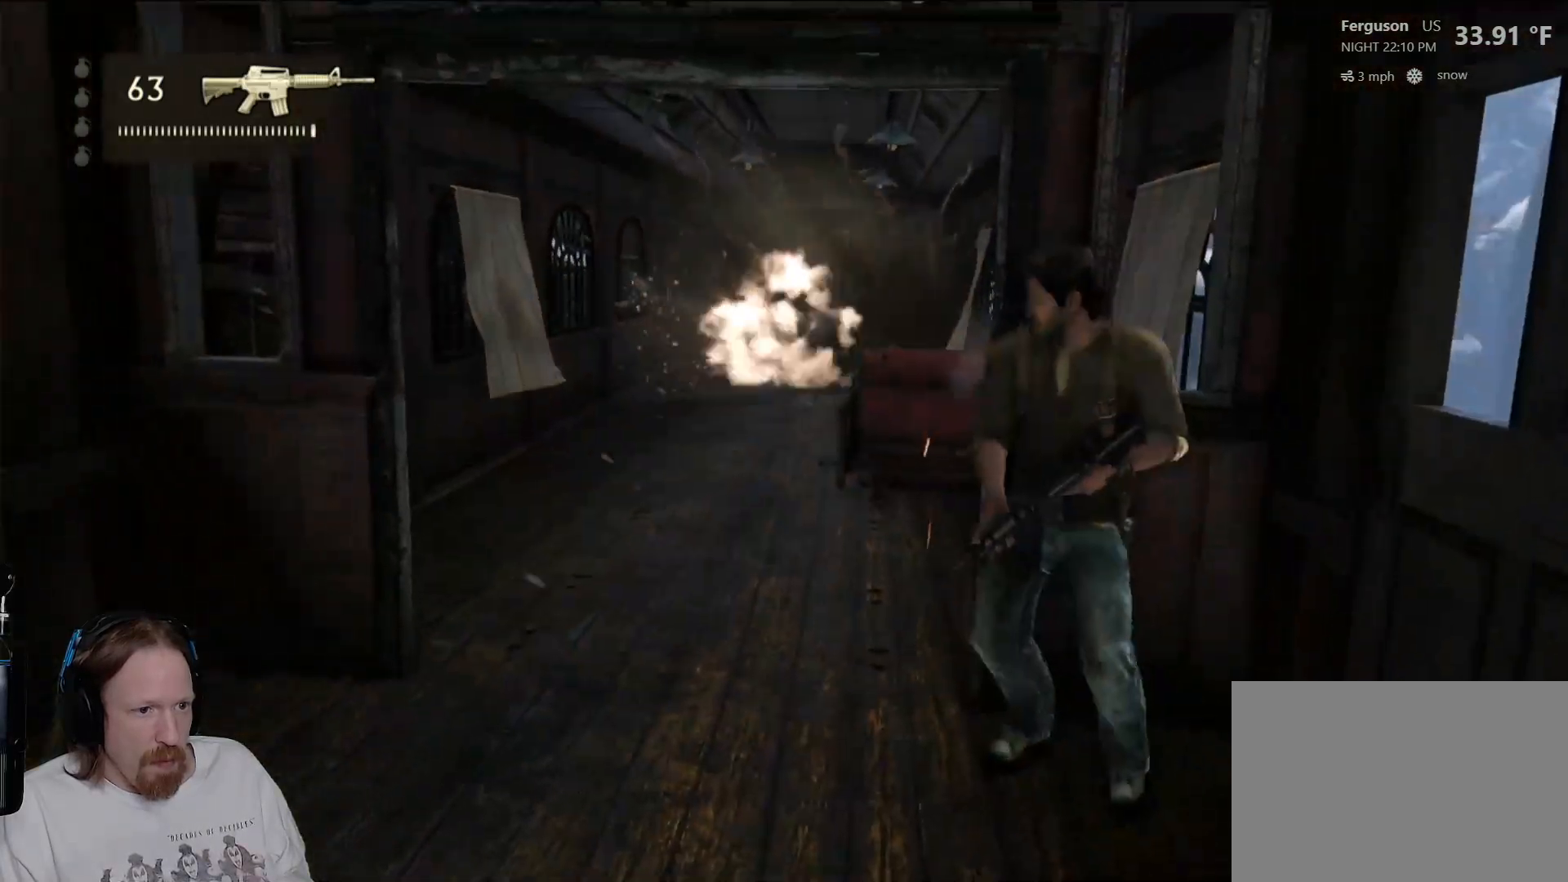
{"buttons": [], "left_stick": "up-left", "right_stick": "right", "events": [[100, "left_stick", "down-left"], [167, "right_stick", "down-left"], [317, "left_stick", "up-left"], [433, "right_stick", "center"], [500, "right_stick", "right"]]}
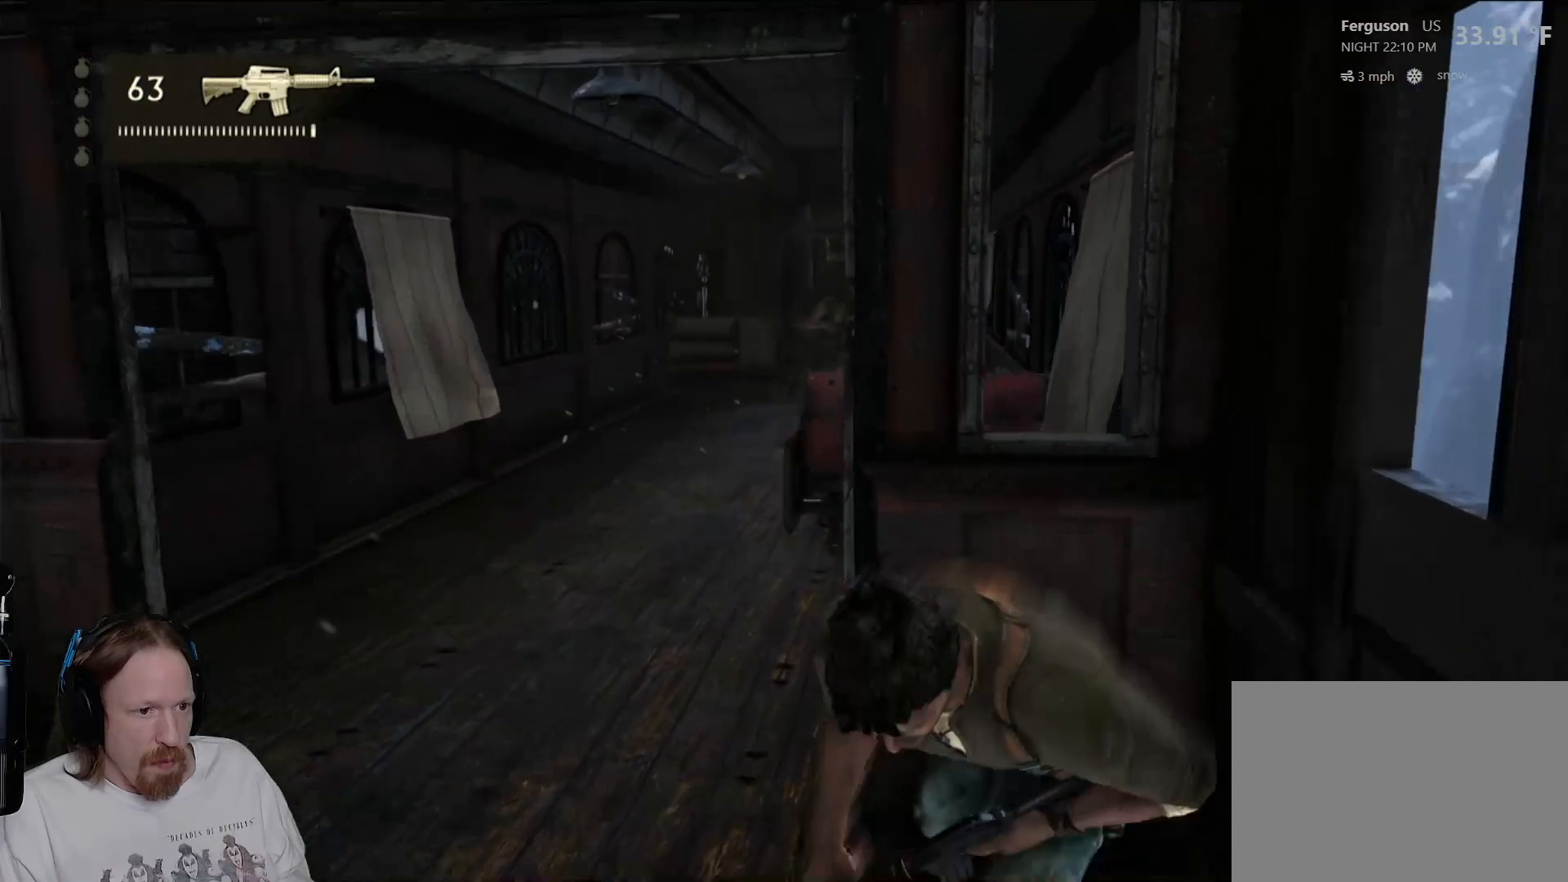
{"buttons": [], "left_stick": "up", "right_stick": "down-left", "events": [[233, "right_stick", "center"], [283, "left_stick", "up"], [333, "right_stick", "up-right"], [500, "right_stick", "down-left"]]}
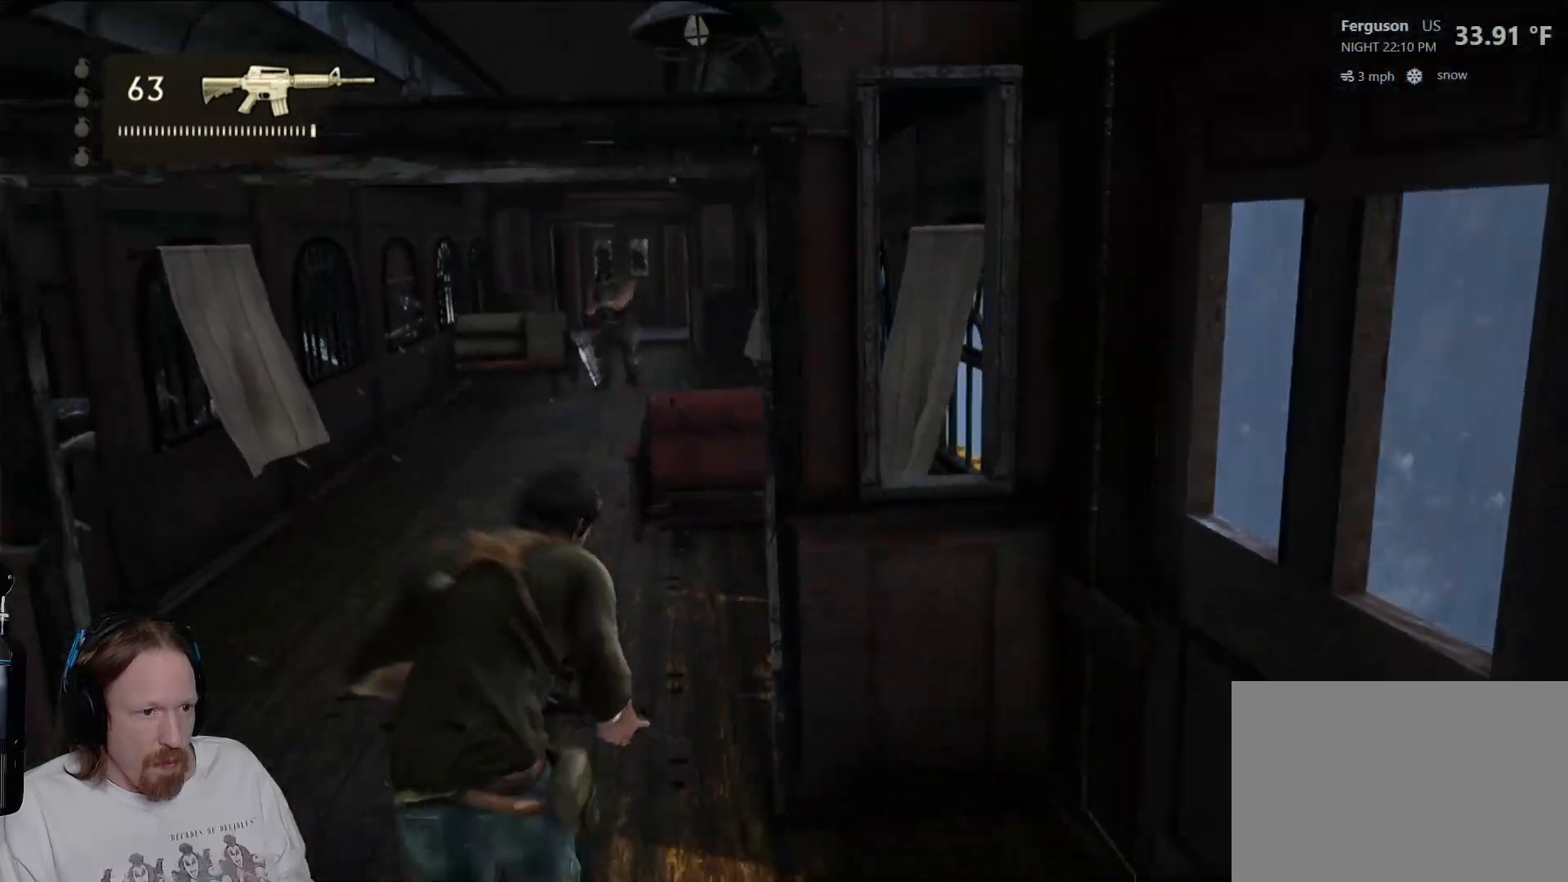
{"buttons": [], "left_stick": "up", "right_stick": "center", "events": [[17, "right_stick", "center"], [317, "CIRCLE", "down"], [483, "CIRCLE", "up"]]}
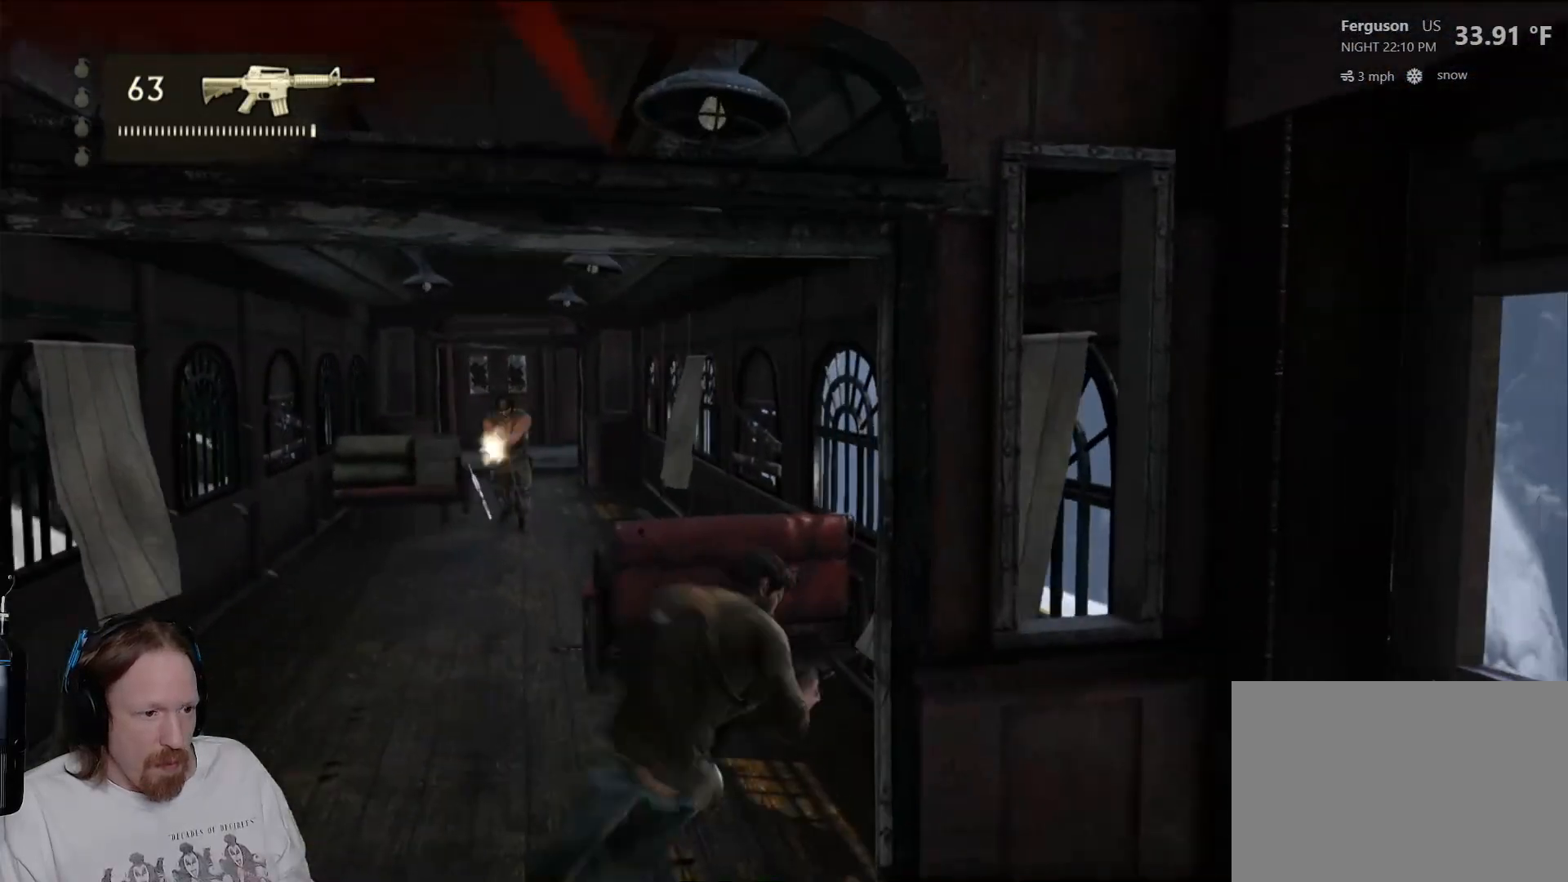
{"buttons": [], "left_stick": "center", "right_stick": "center", "events": [[67, "left_stick", "center"]]}
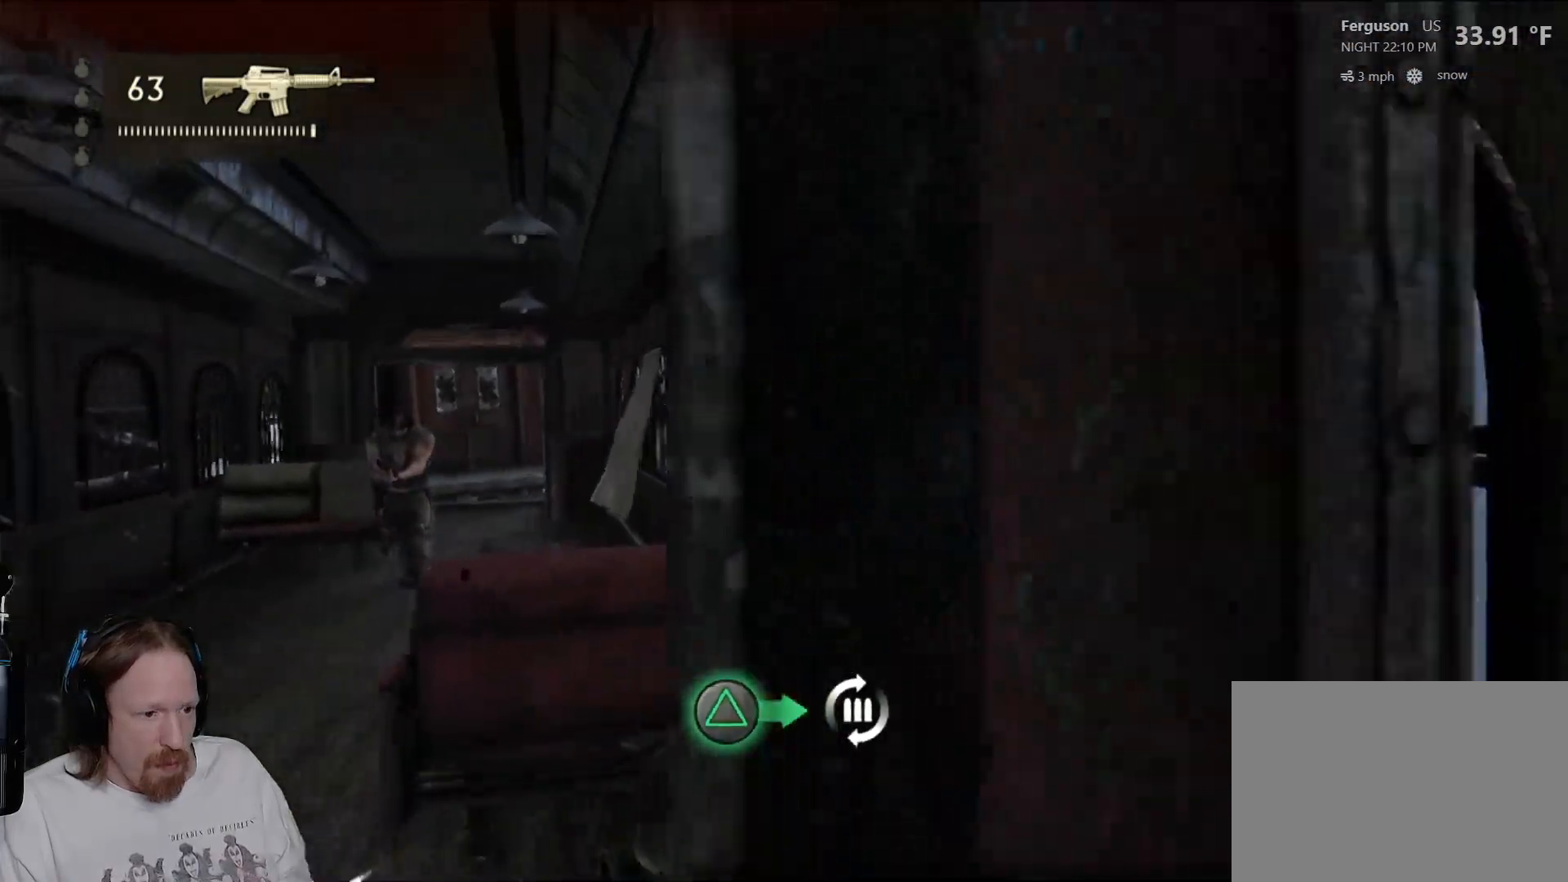
{"buttons": [], "left_stick": "center", "right_stick": "center"}
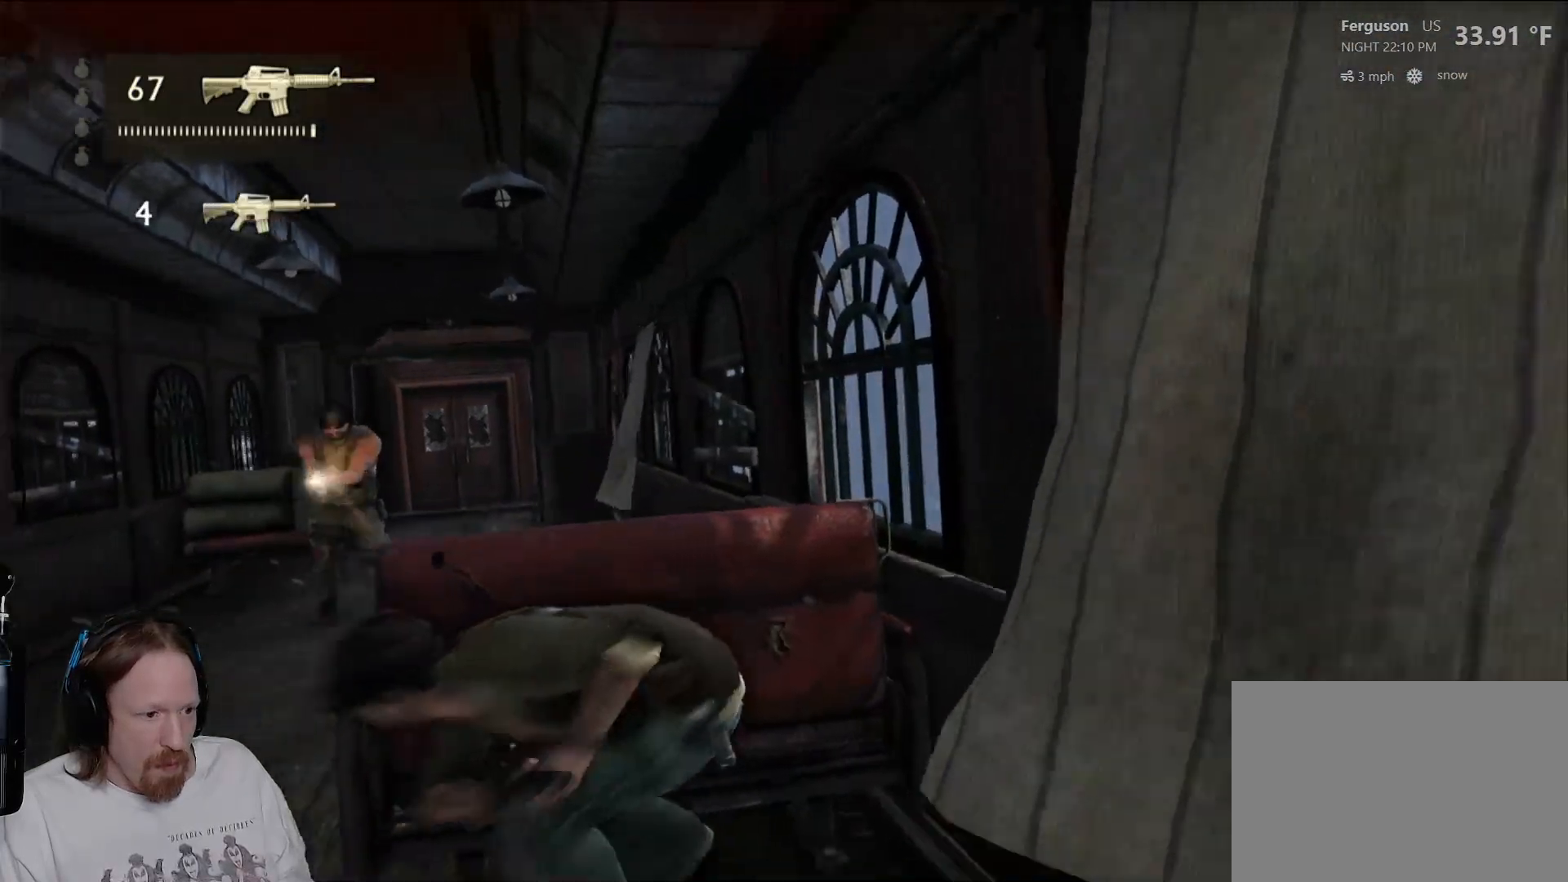
{"buttons": [], "left_stick": "center", "right_stick": "center", "events": [[117, "right_stick", "left"], [400, "right_stick", "center"]]}
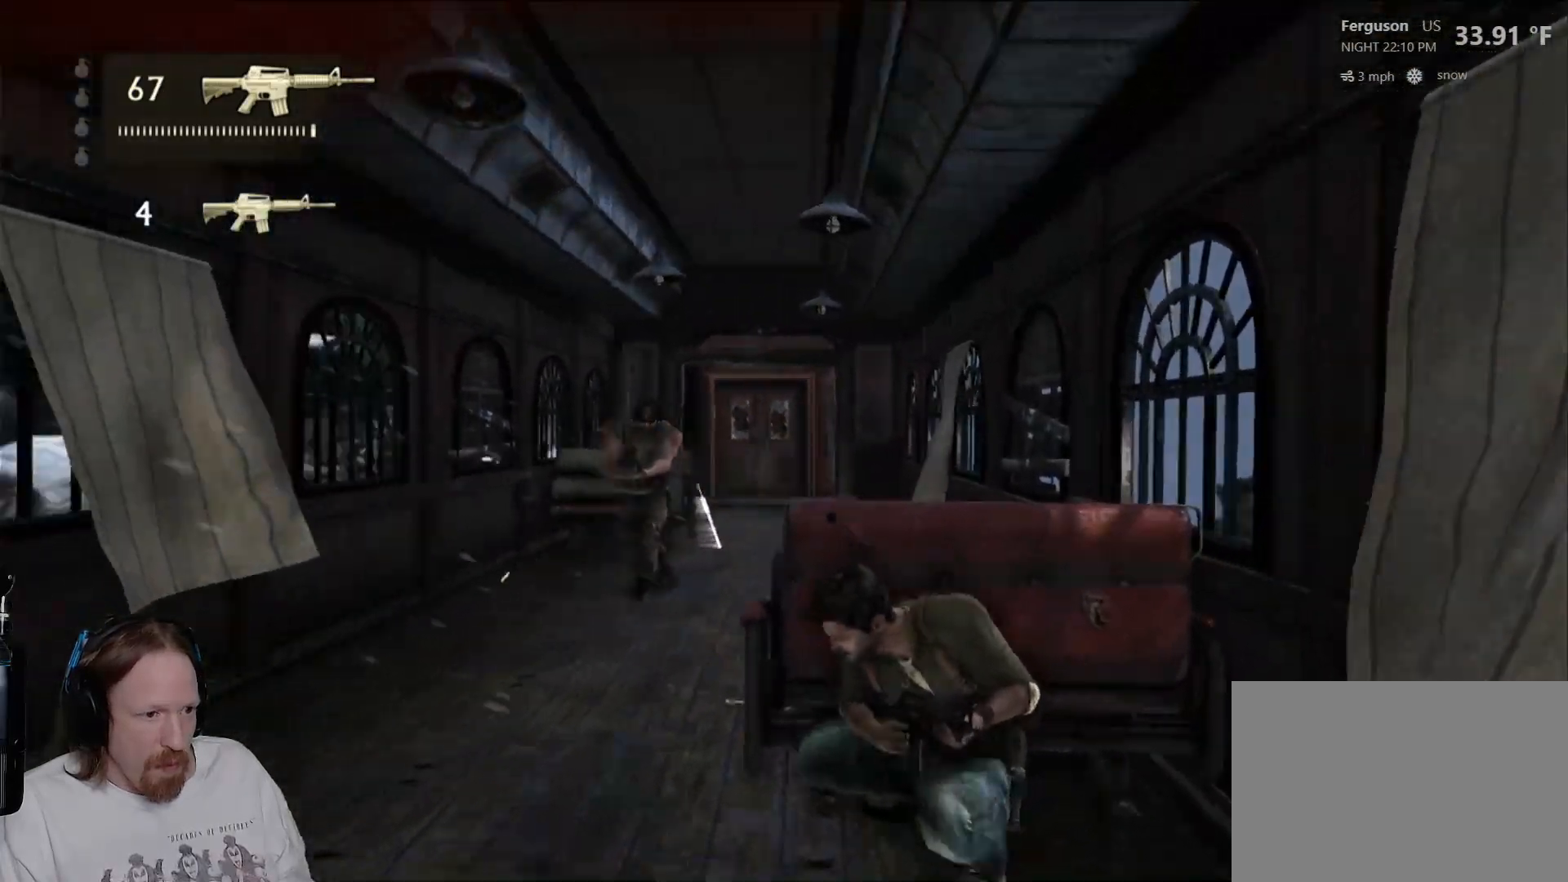
{"buttons": ["R2"], "left_stick": "center", "right_stick": "down-left", "events": [[83, "R2", "down"], [483, "right_stick", "down-left"]]}
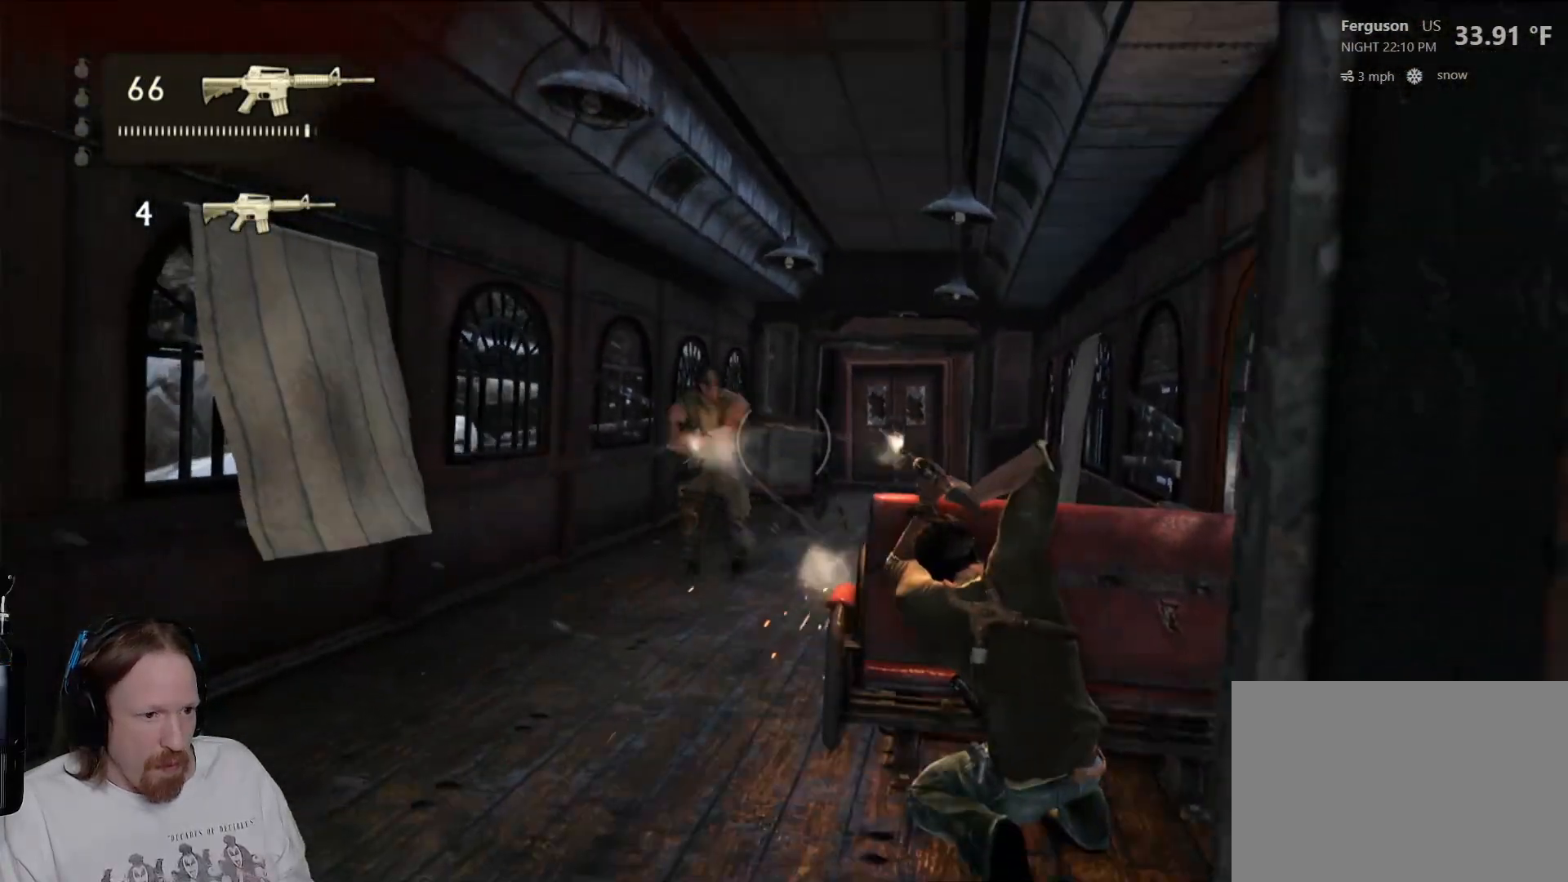
{"buttons": [], "left_stick": "center", "right_stick": "center", "events": [[133, "R2", "up"], [133, "right_stick", "center"]]}
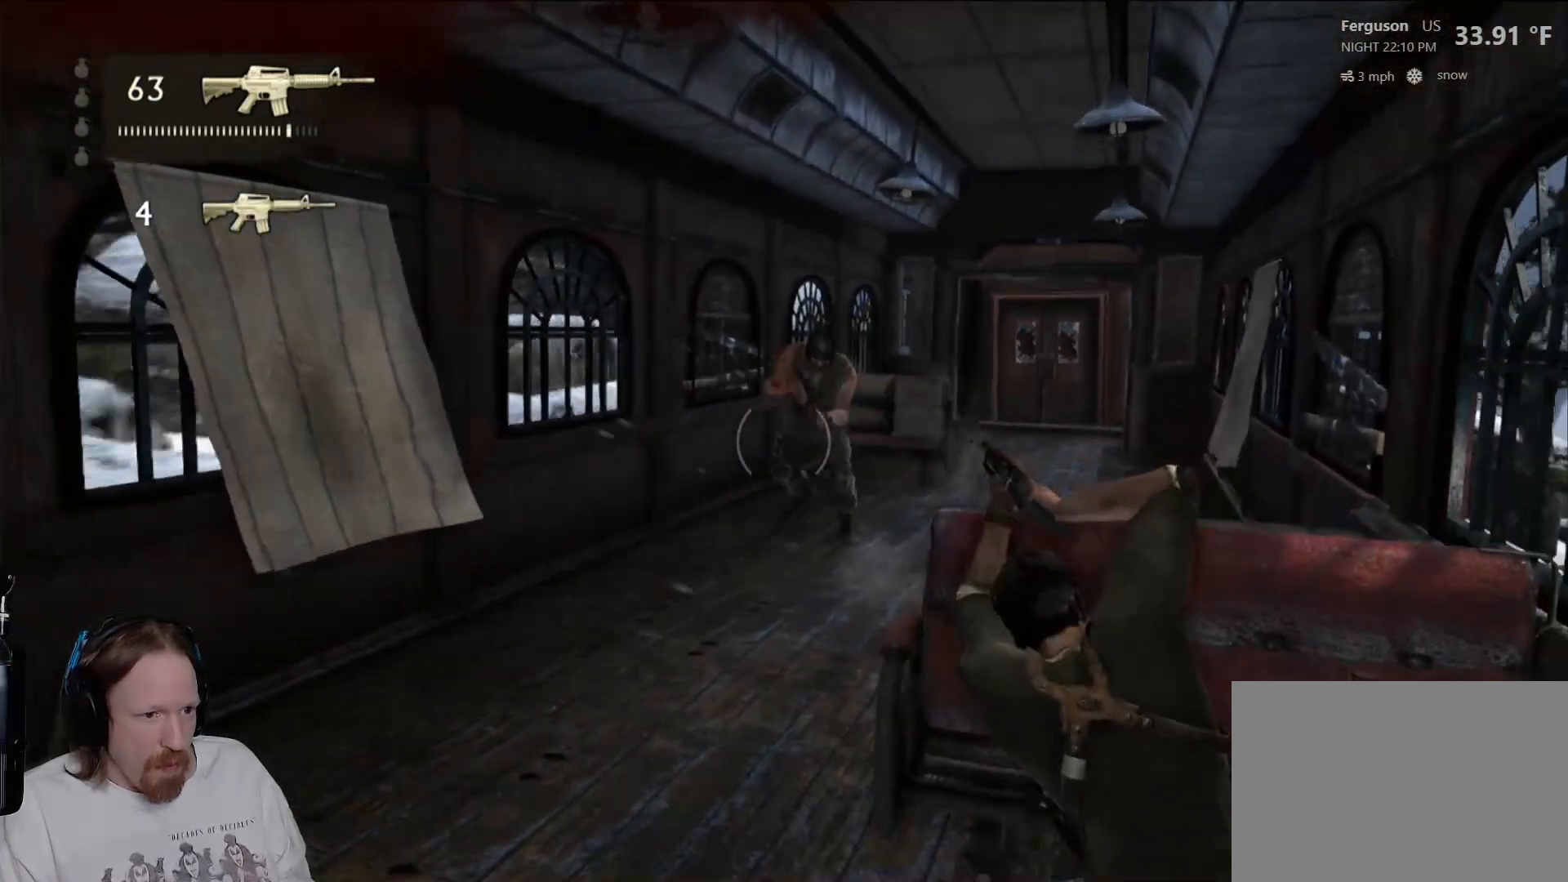
{"buttons": [], "left_stick": "center", "right_stick": "center", "events": [[283, "right_stick", "up-right"], [483, "right_stick", "center"]]}
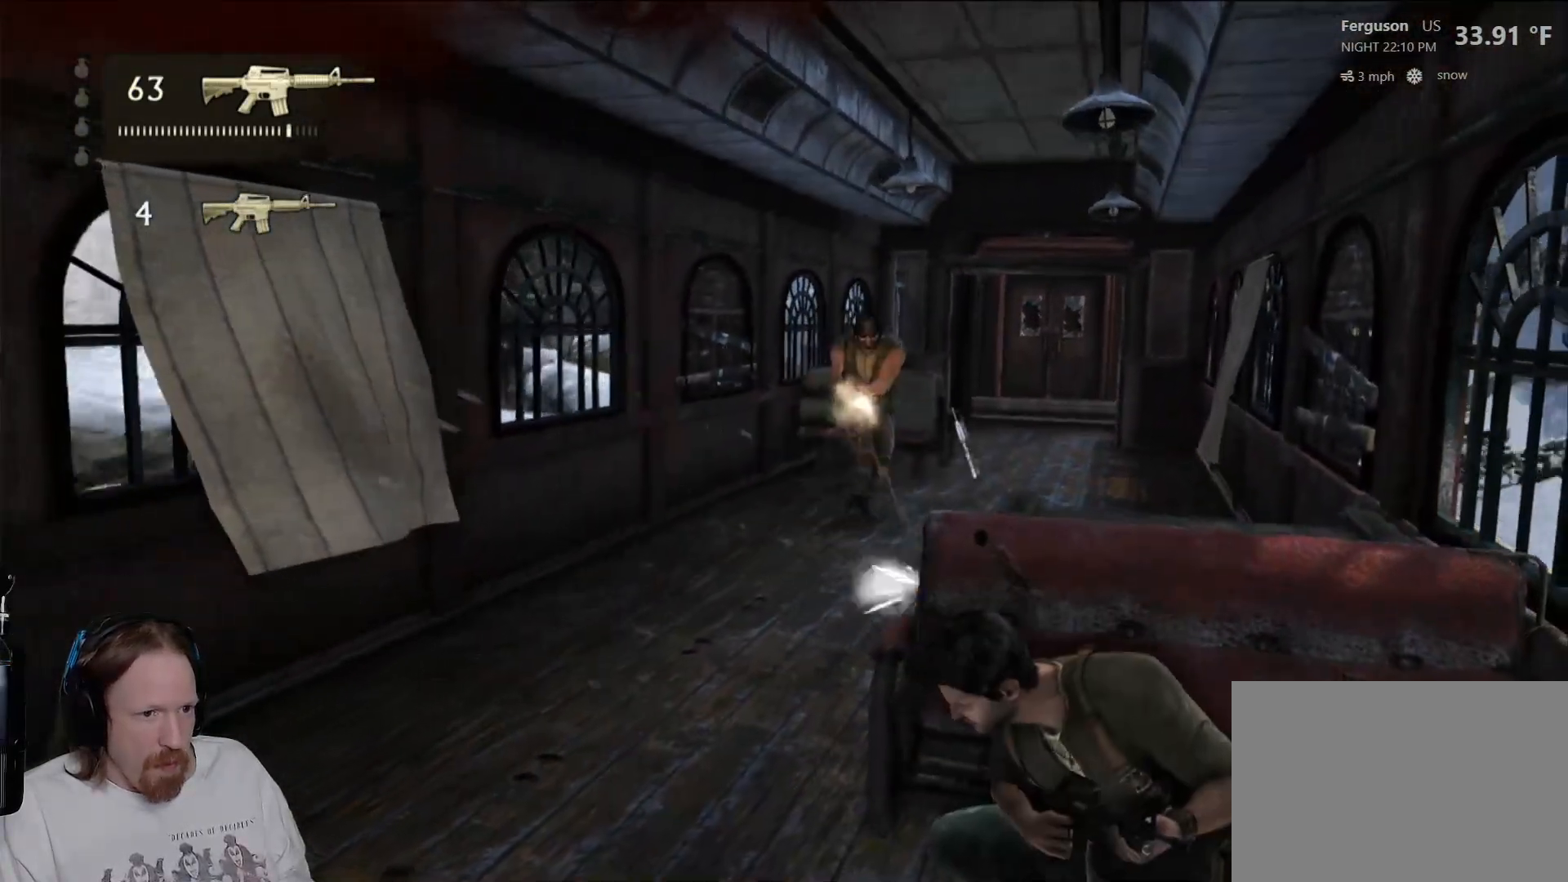
{"buttons": ["R2"], "left_stick": "center", "right_stick": "center", "events": [[133, "right_stick", "right"], [250, "right_stick", "center"], [367, "R2", "down"]]}
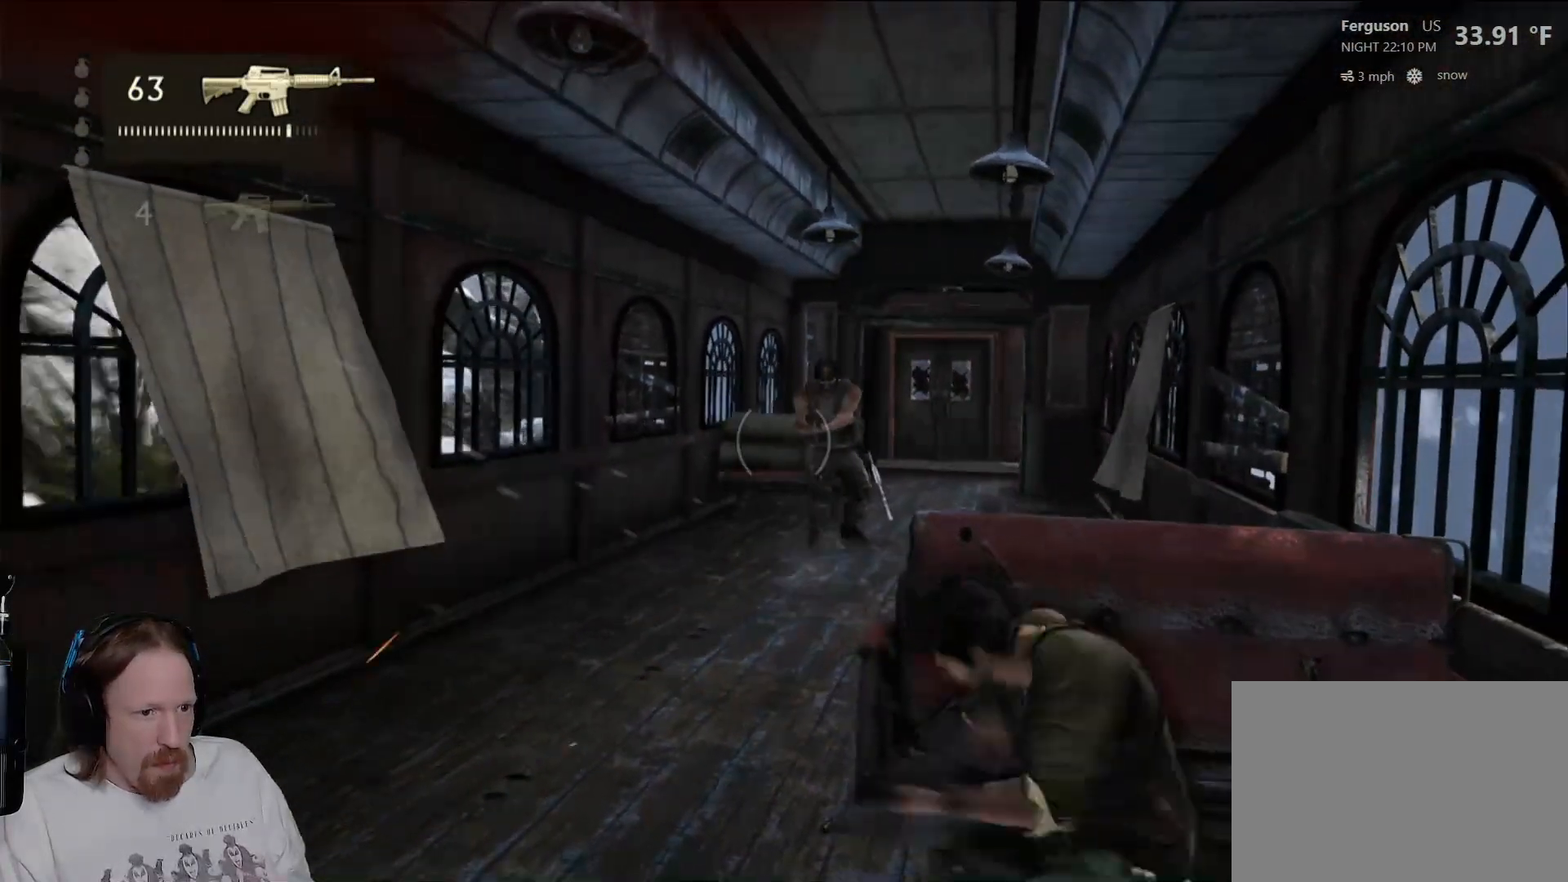
{"buttons": ["R2"], "left_stick": "center", "right_stick": "center", "events": [[83, "right_stick", "right"], [217, "right_stick", "center"]]}
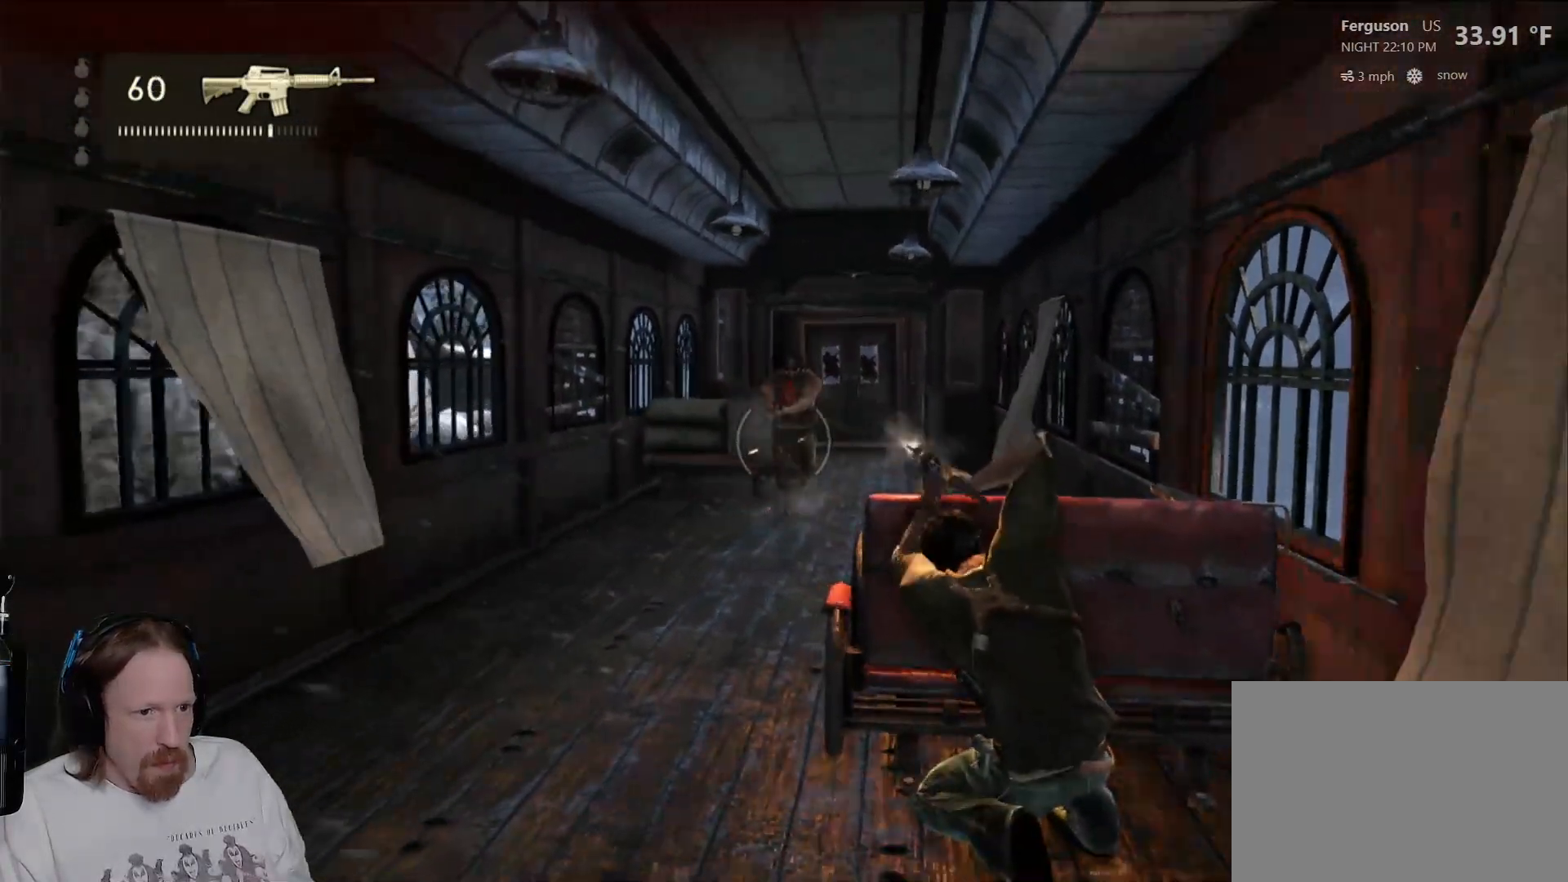
{"buttons": [], "left_stick": "center", "right_stick": "center", "events": [[33, "R2", "up"], [217, "R2", "down"], [400, "R2", "up"]]}
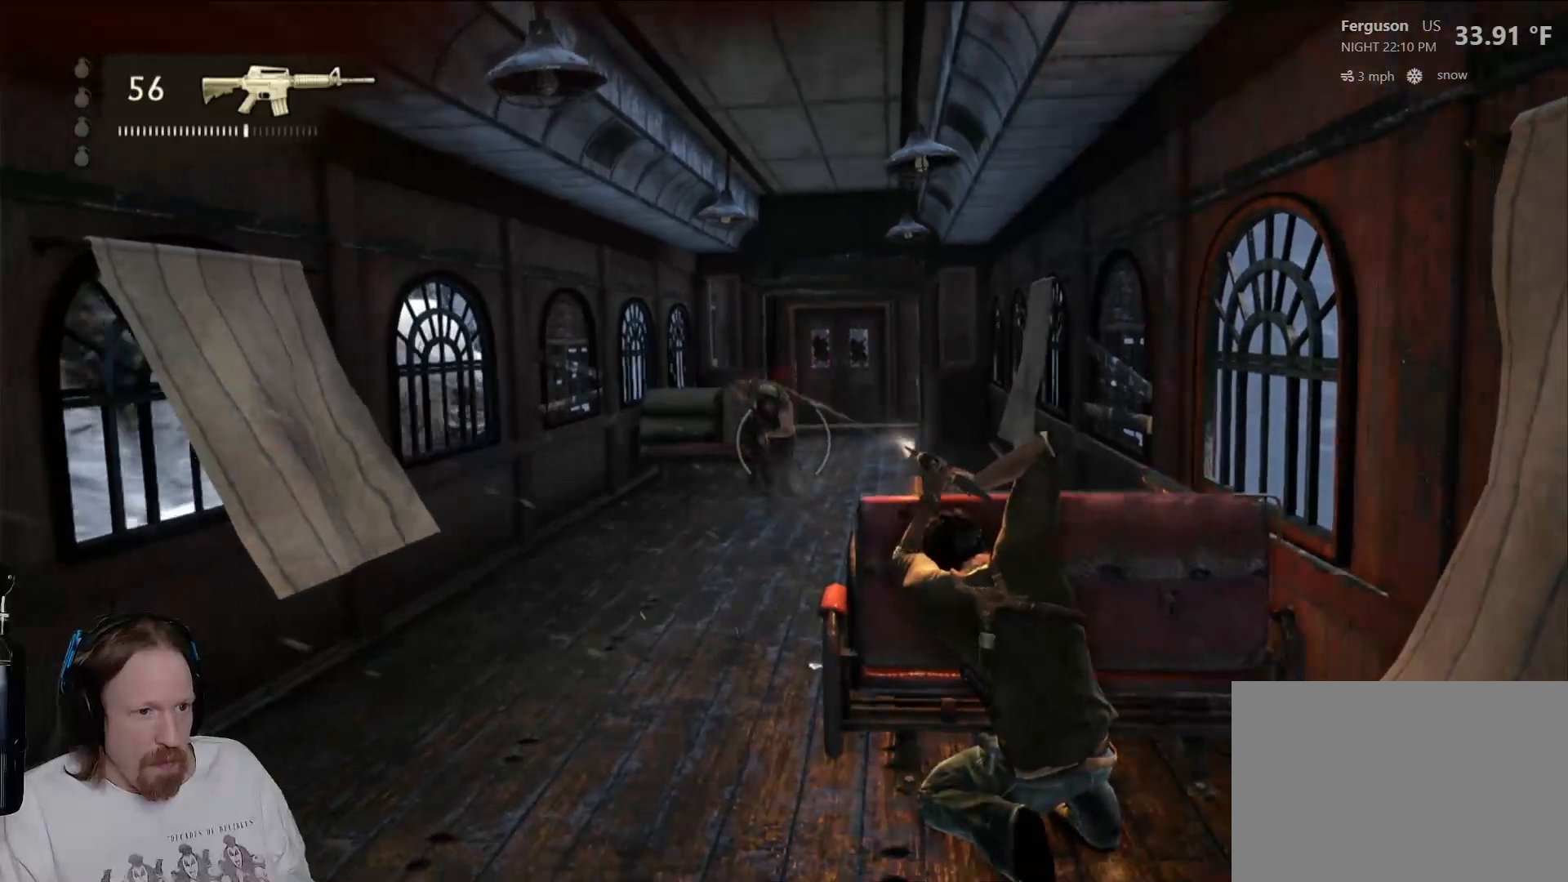
{"buttons": [], "left_stick": "center", "right_stick": "center", "events": [[333, "R2", "down"], [367, "right_stick", "left"], [400, "R2", "up"], [467, "right_stick", "center"]]}
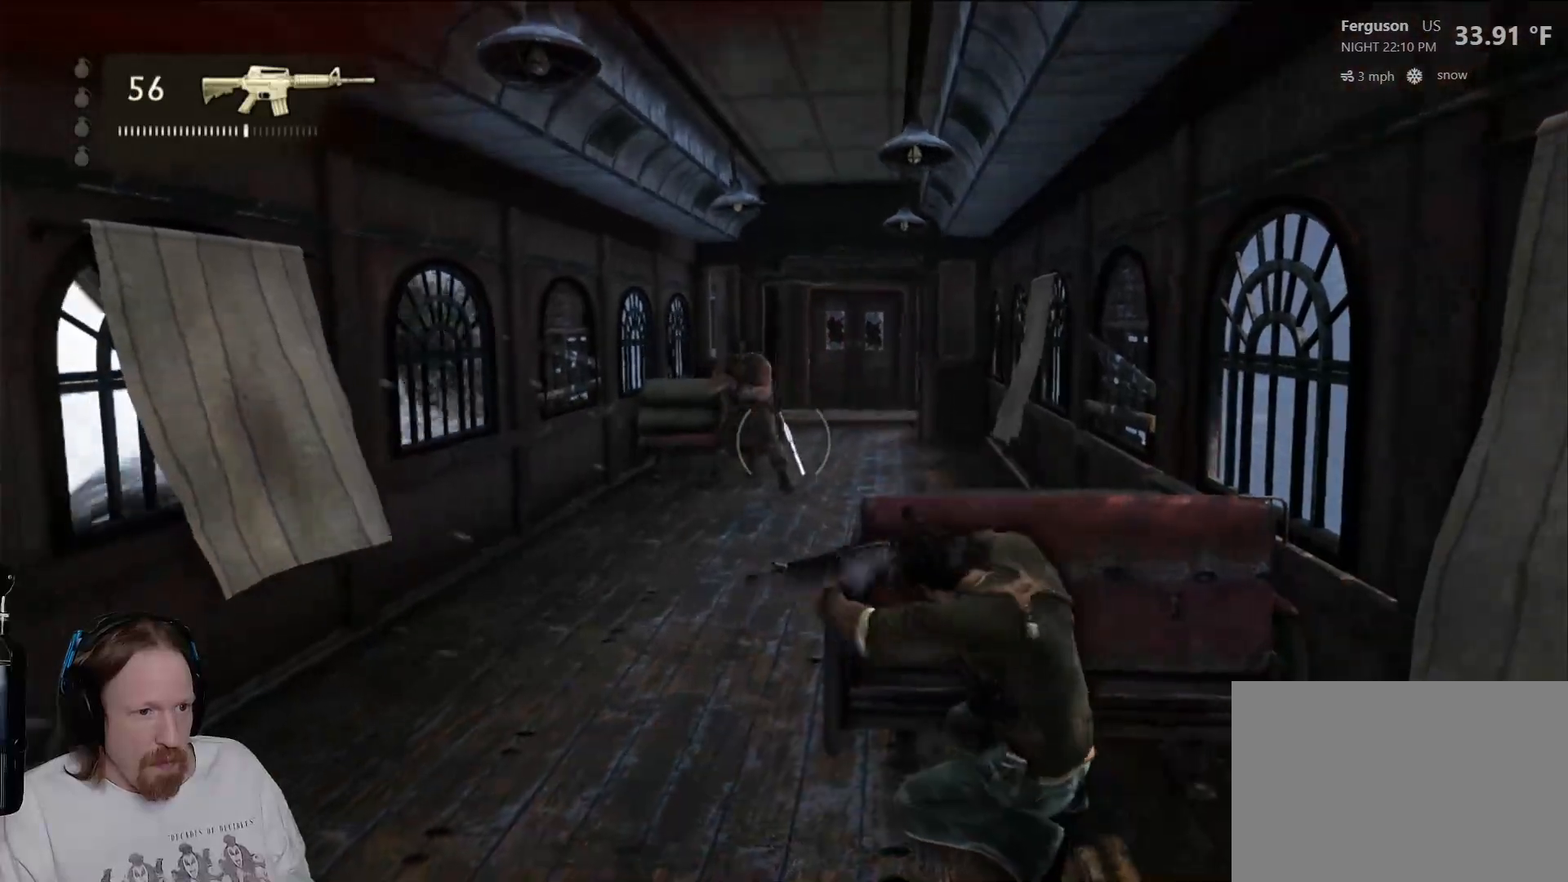
{"buttons": ["R2"], "left_stick": "center", "right_stick": "up-right", "events": [[117, "R2", "down"], [400, "right_stick", "up-right"]]}
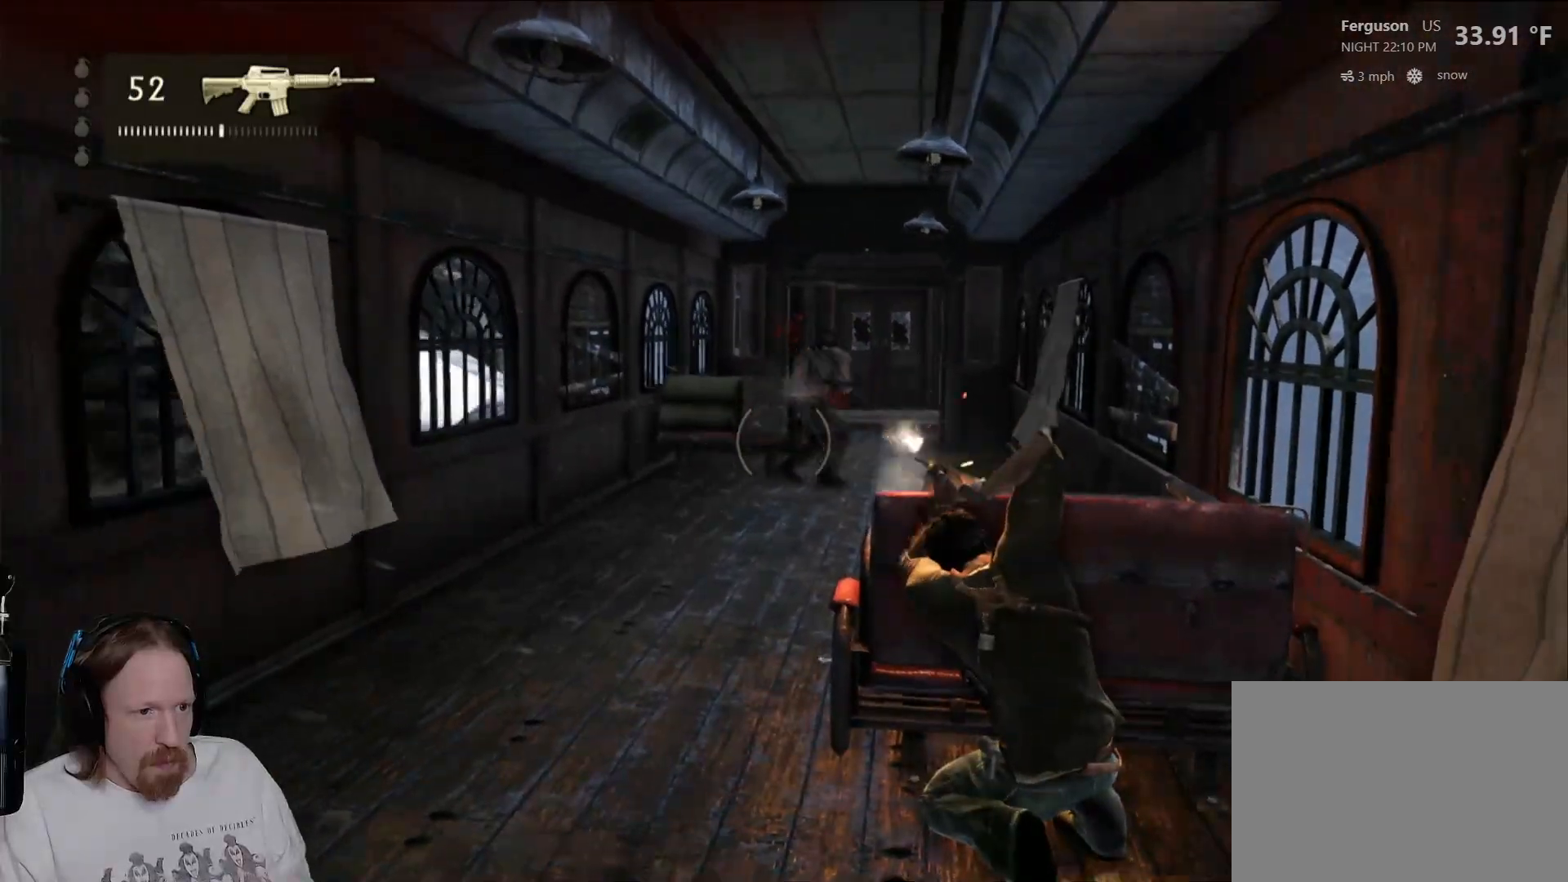
{"buttons": [], "left_stick": "center", "right_stick": "down-left", "events": [[33, "right_stick", "center"], [133, "R2", "up"], [433, "right_stick", "down-left"]]}
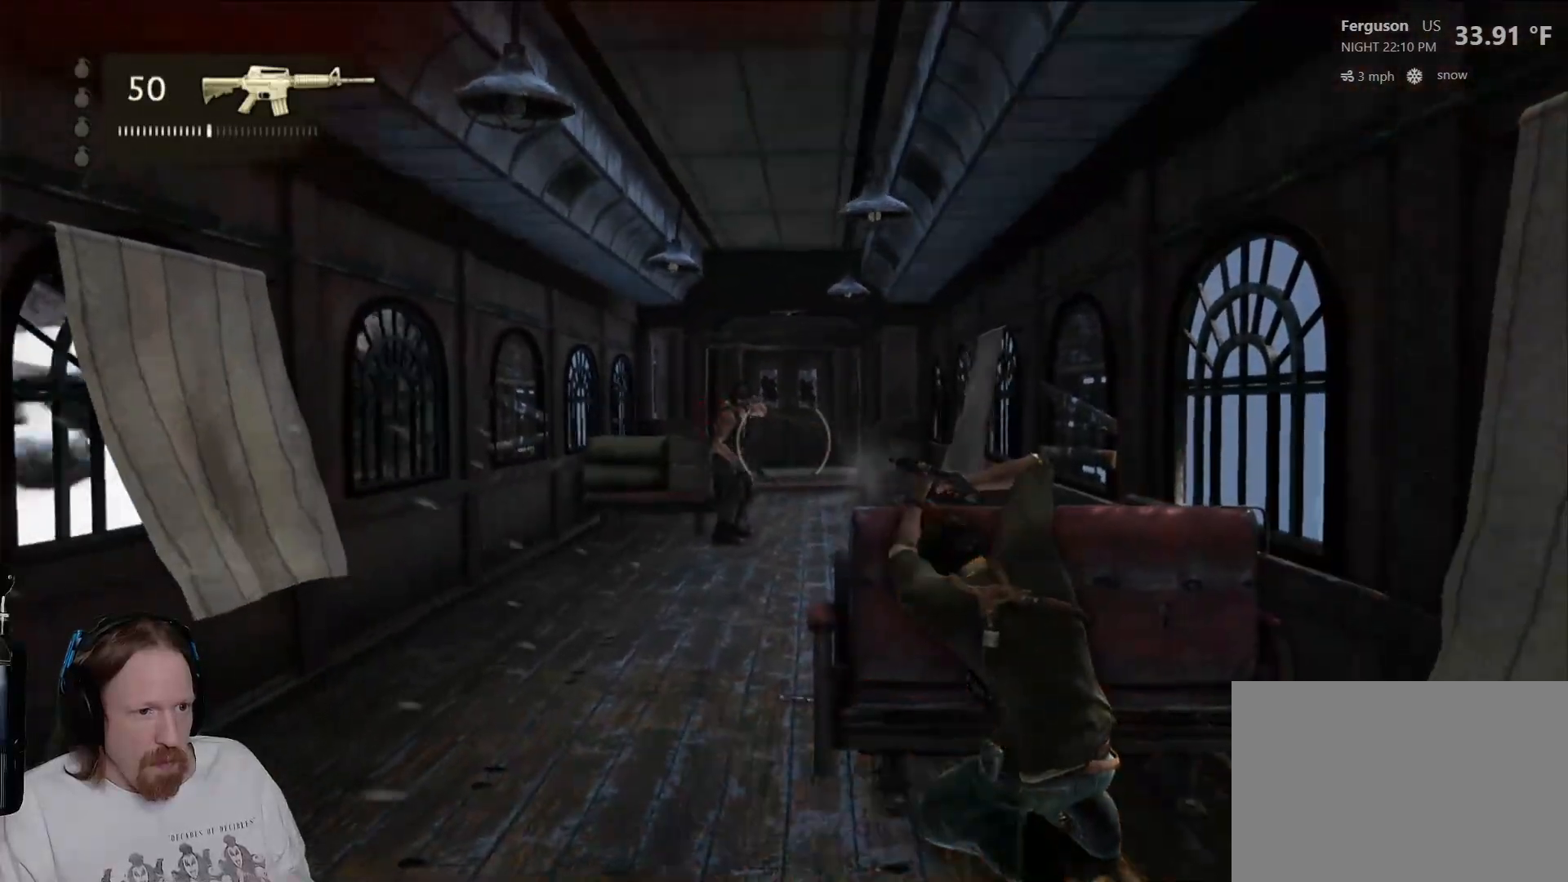
{"buttons": [], "left_stick": "center", "right_stick": "center", "events": [[83, "right_stick", "center"], [367, "right_stick", "left"], [500, "right_stick", "center"]]}
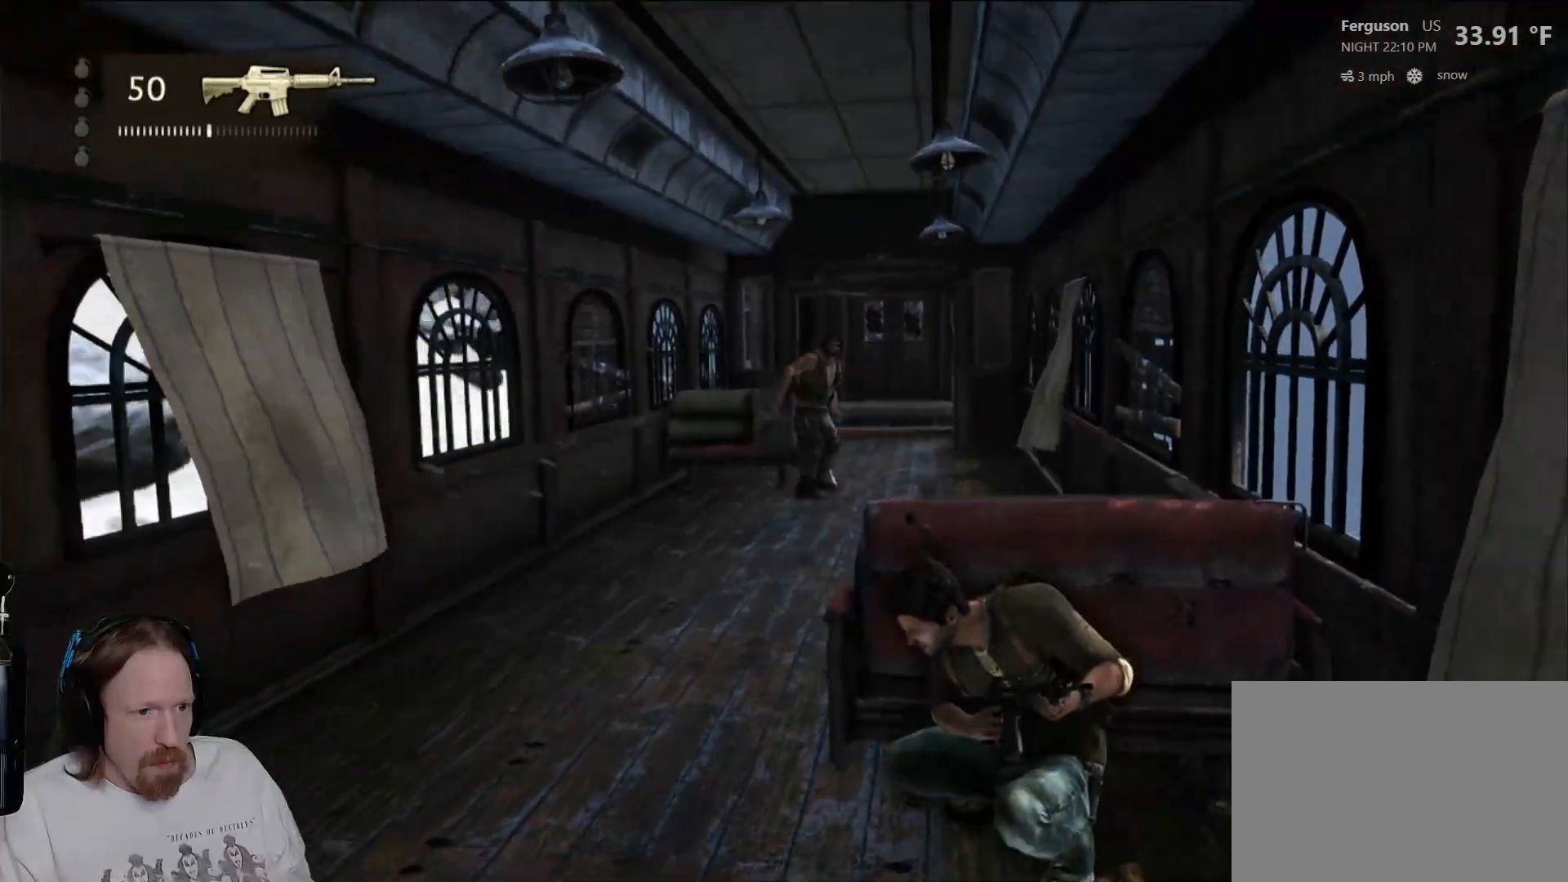
{"buttons": [], "left_stick": "center", "right_stick": "down-left", "events": [[500, "right_stick", "down-left"]]}
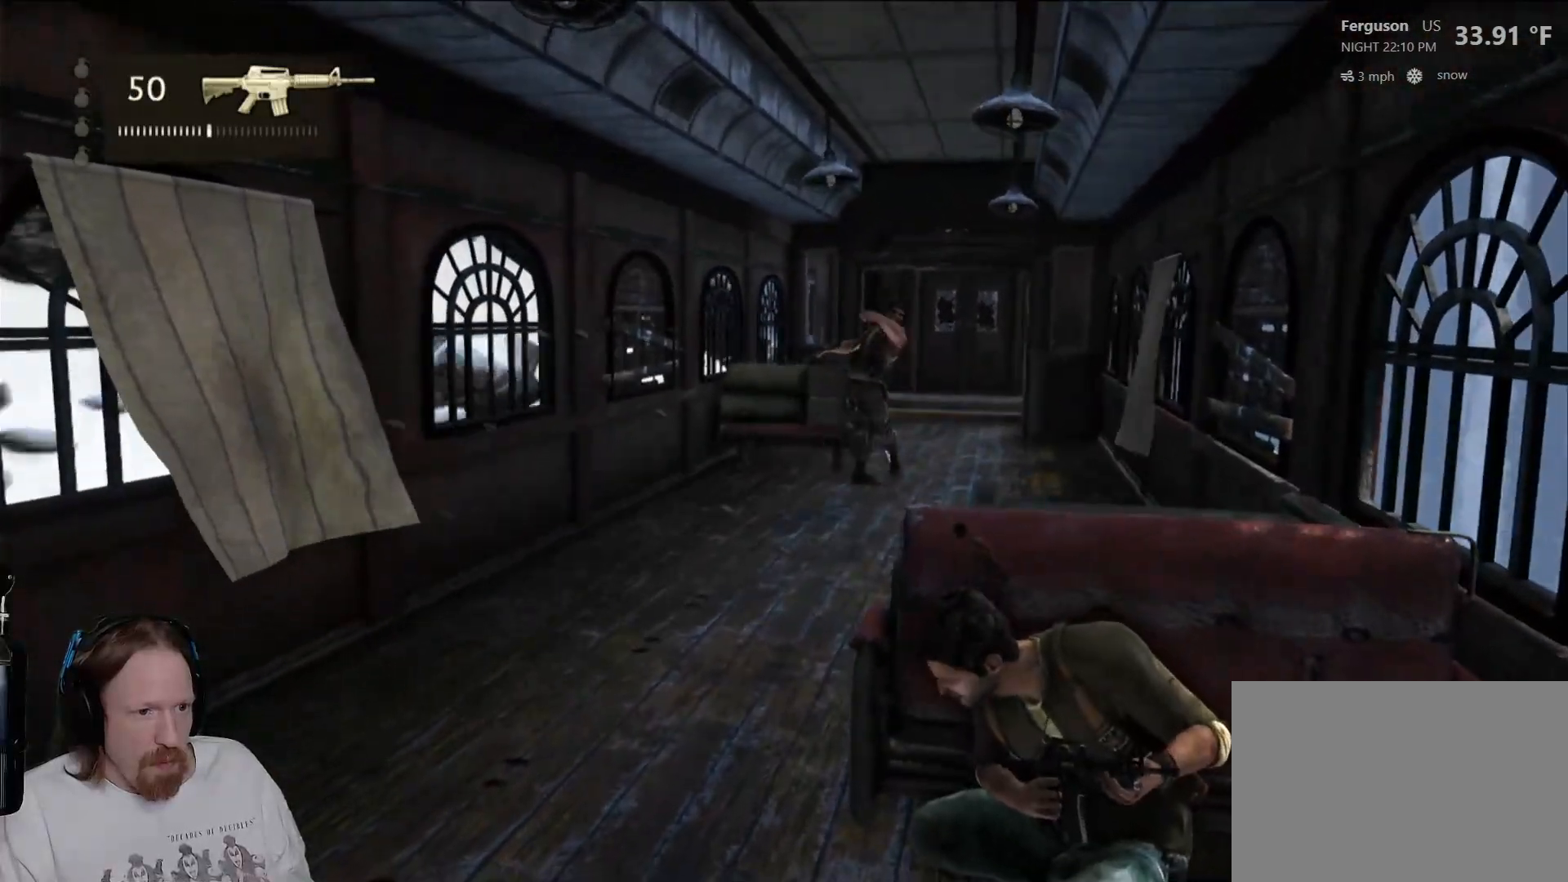
{"buttons": [], "left_stick": "up", "right_stick": "center", "events": [[17, "left_stick", "down-left"], [150, "left_stick", "left"], [217, "right_stick", "up-left"], [300, "left_stick", "up-left"], [317, "right_stick", "center"], [500, "left_stick", "up"]]}
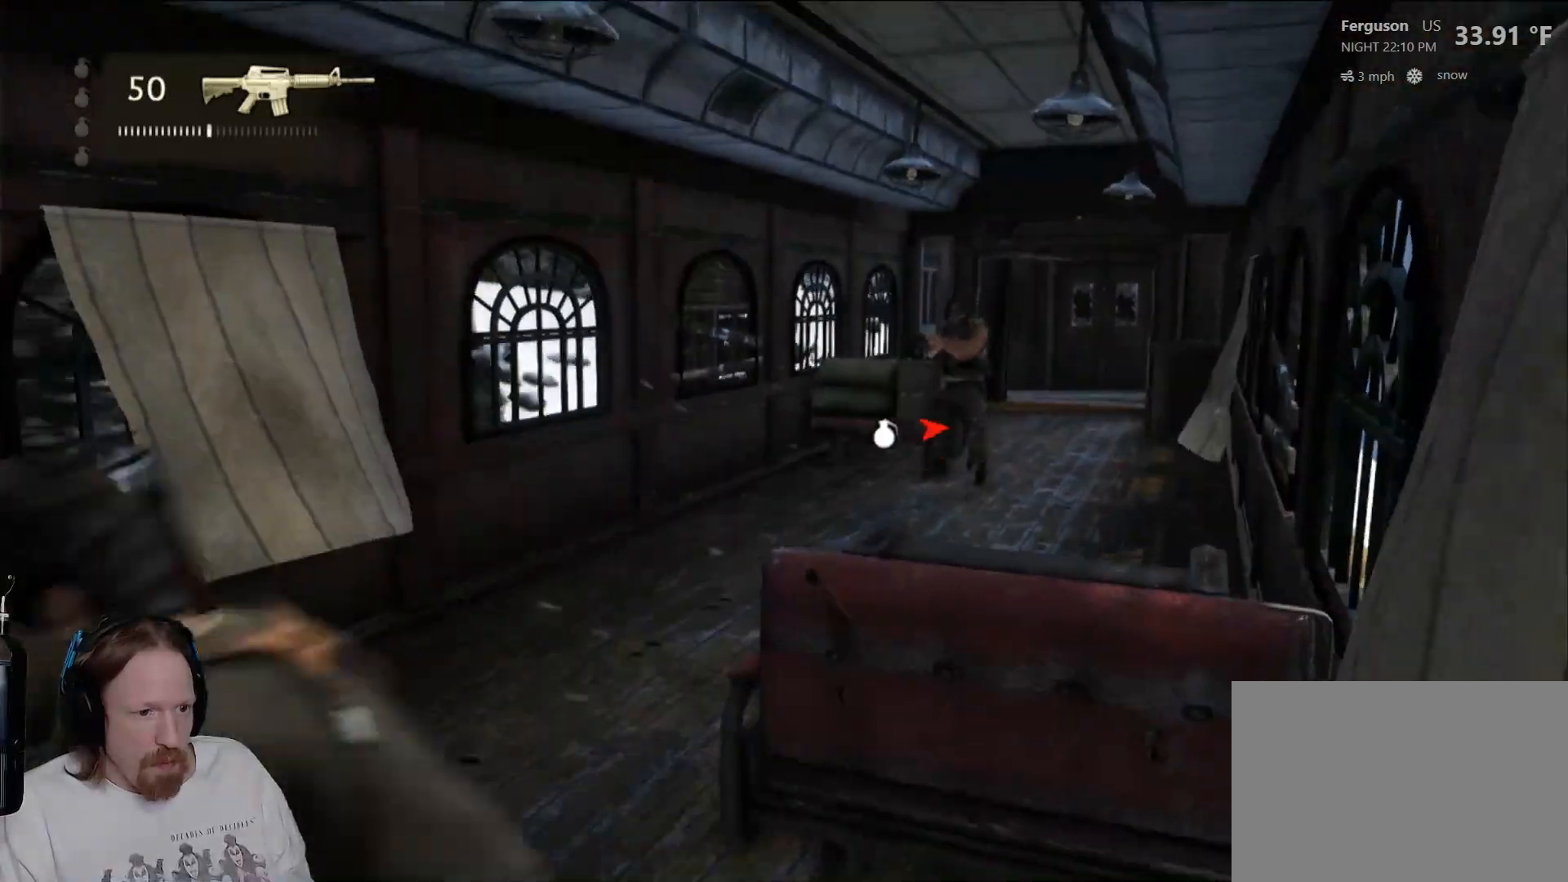
{"buttons": [], "left_stick": "up", "right_stick": "center", "events": [[117, "right_stick", "right"], [300, "right_stick", "center"]]}
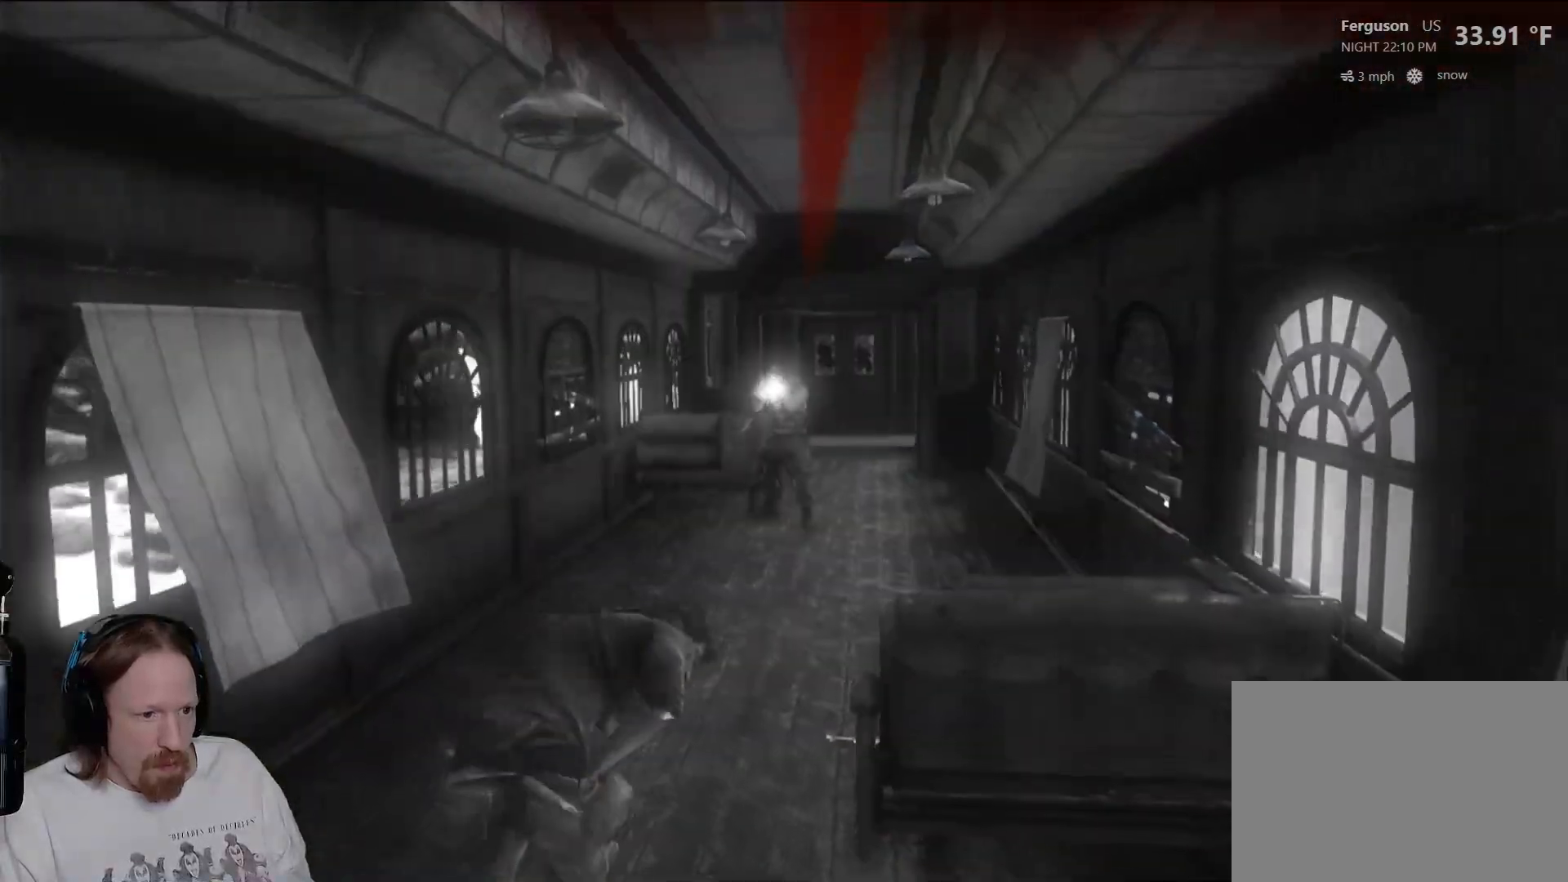
{"buttons": [], "left_stick": "up", "right_stick": "center", "events": [[100, "CIRCLE", "down"], [250, "CIRCLE", "up"]]}
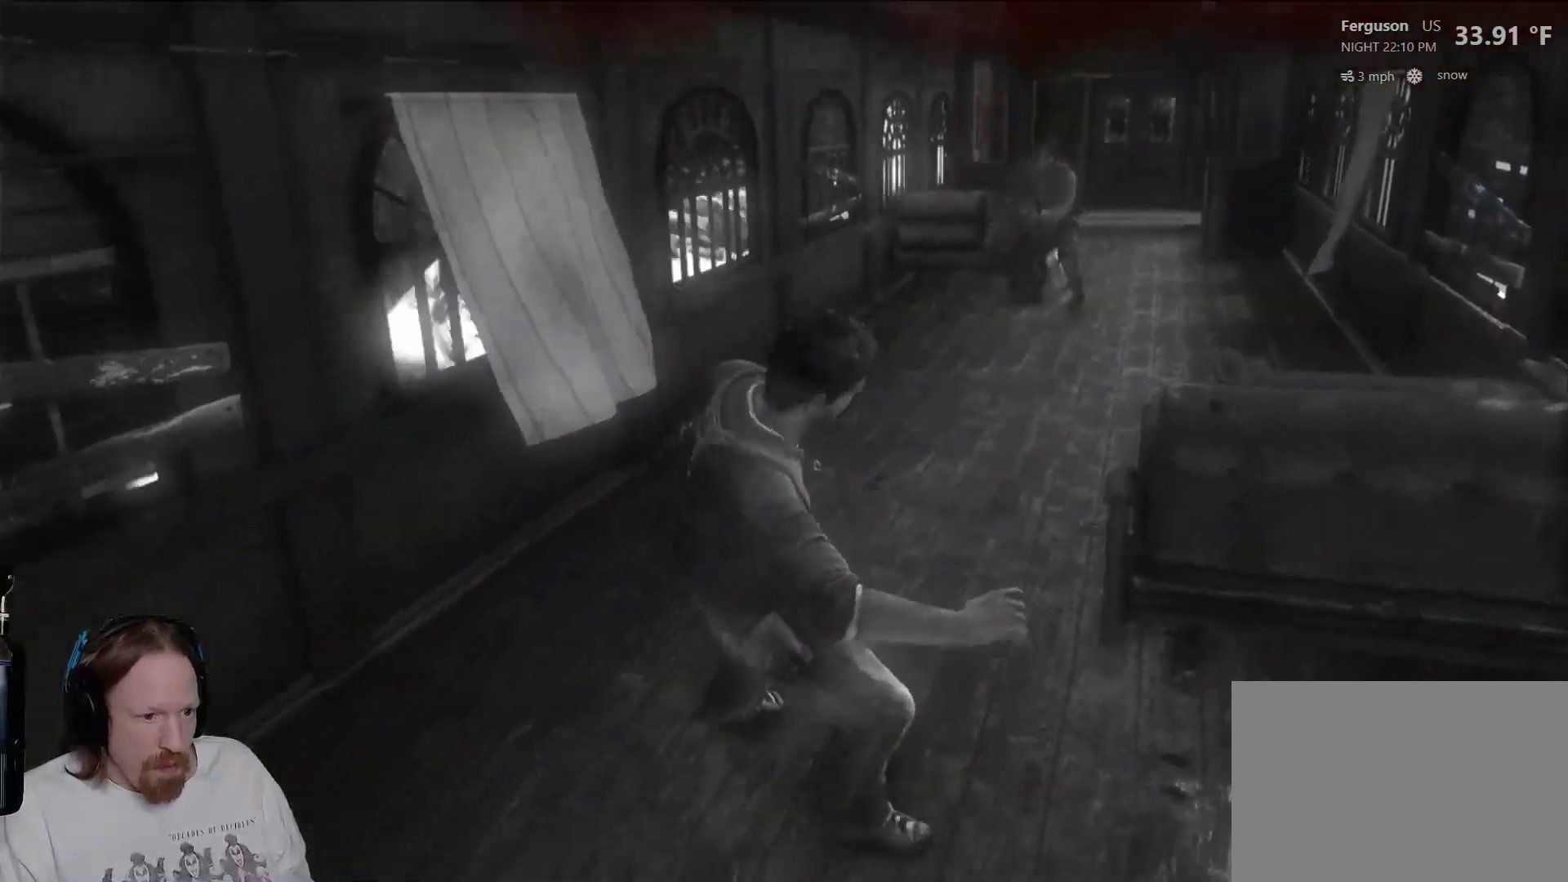
{"buttons": [], "left_stick": "center", "right_stick": "center", "events": [[167, "left_stick", "center"]]}
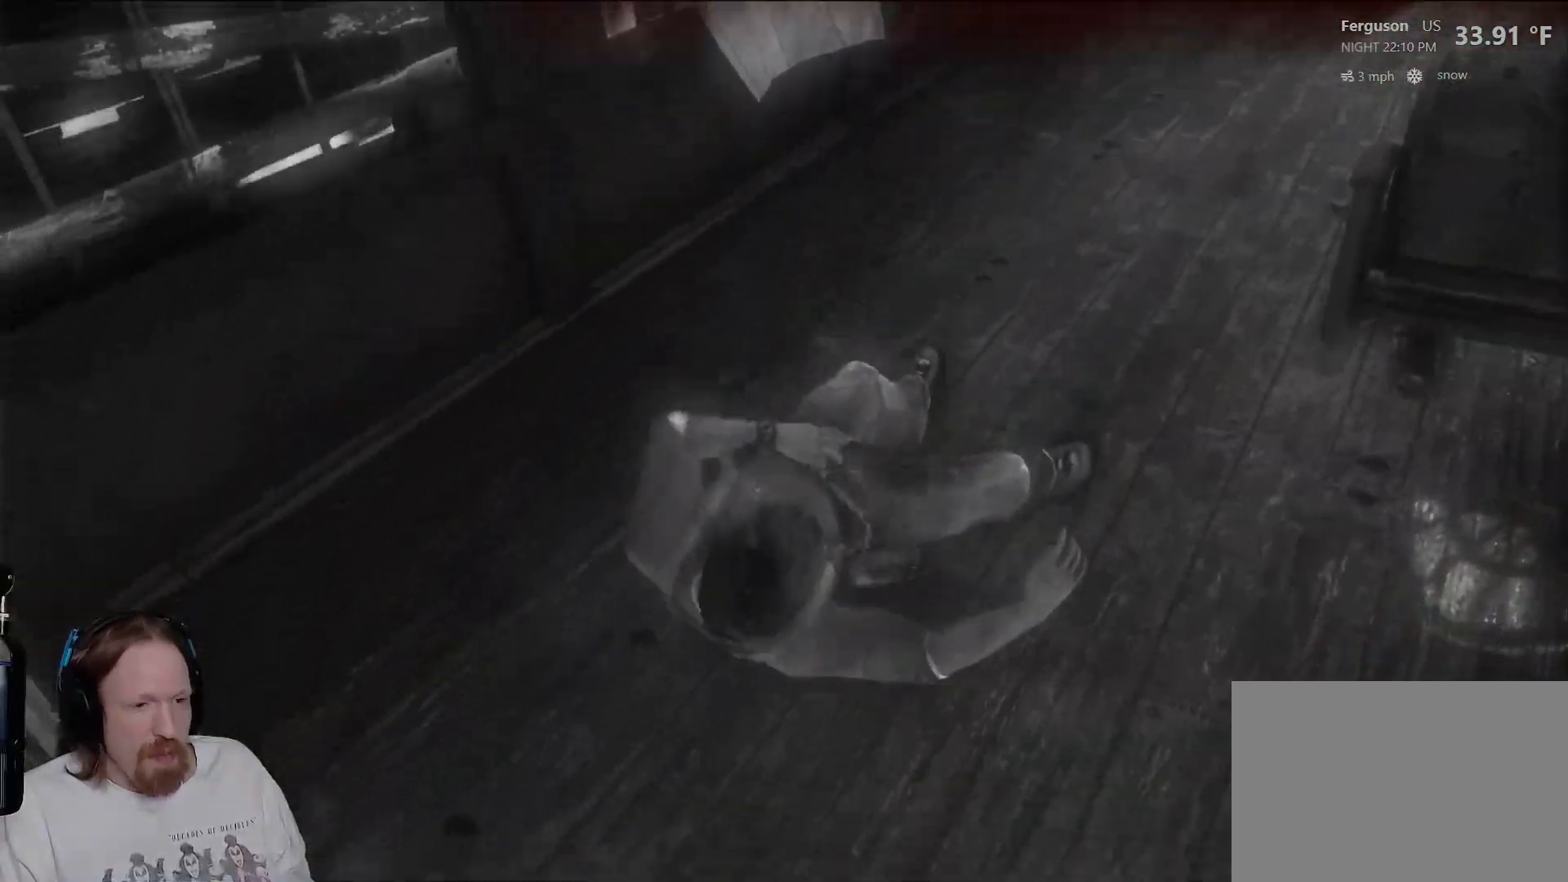
{"buttons": [], "left_stick": "center", "right_stick": "center", "events": []}
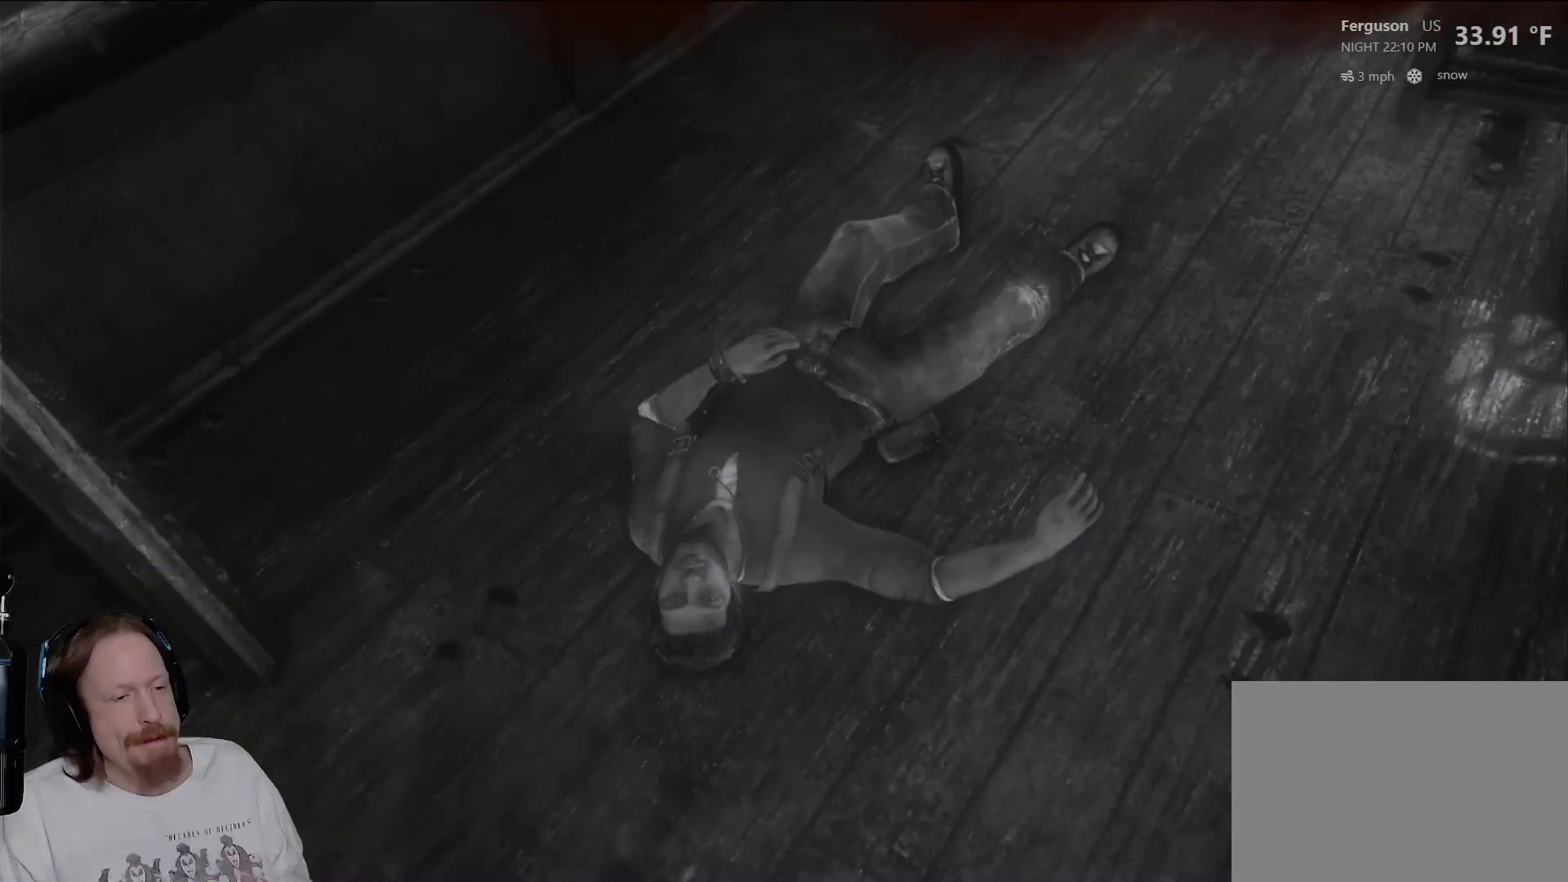
{"buttons": [], "left_stick": "center", "right_stick": "center", "events": []}
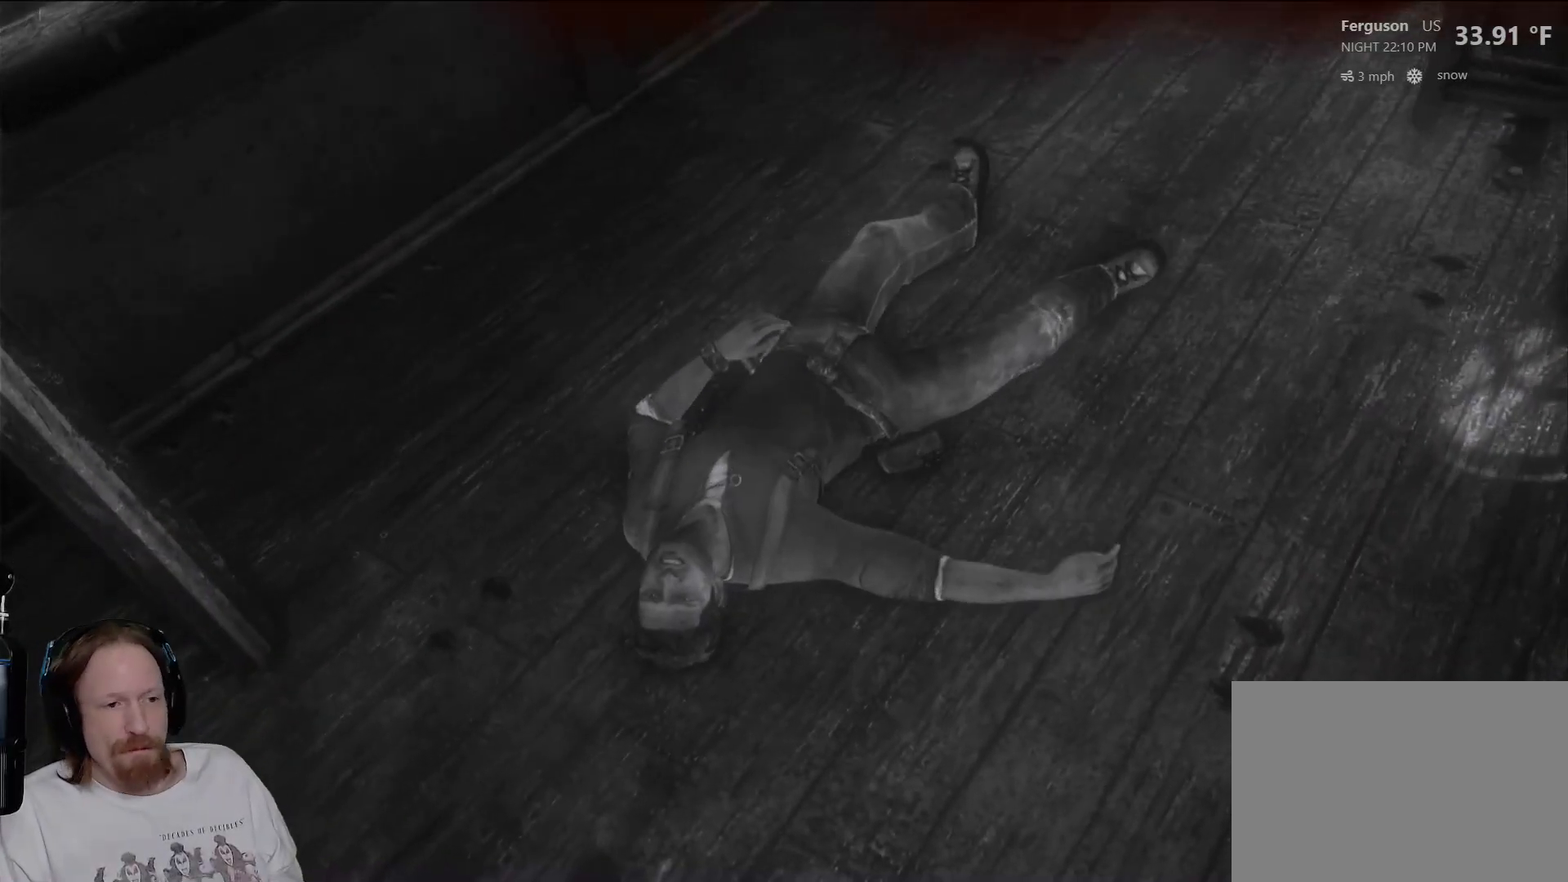
{"buttons": [], "left_stick": "center", "right_stick": "center", "events": []}
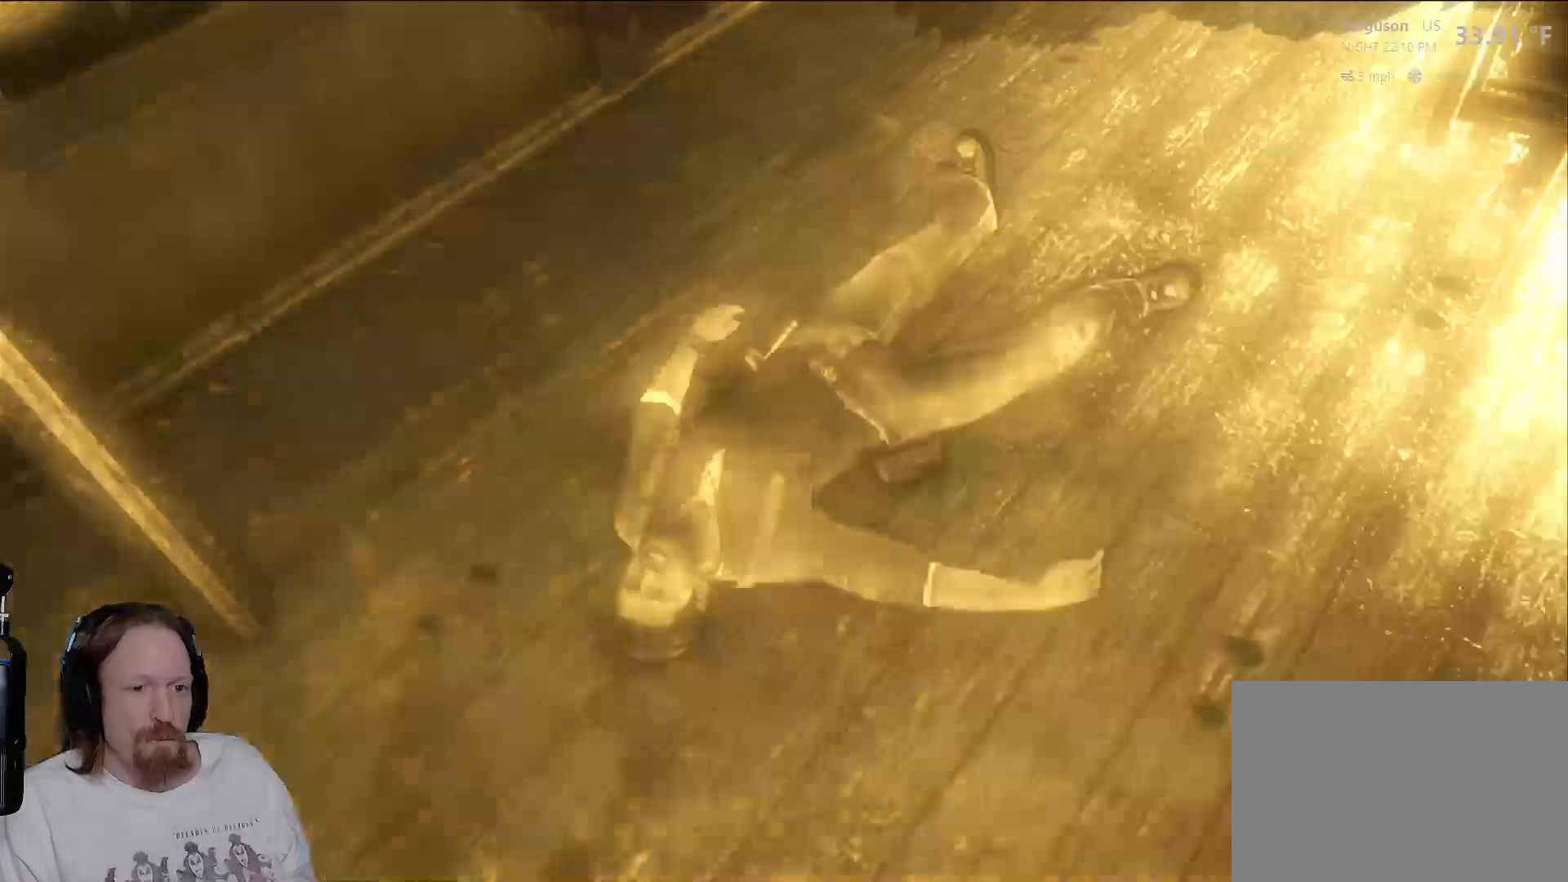
{"buttons": [], "left_stick": "center", "right_stick": "center", "events": []}